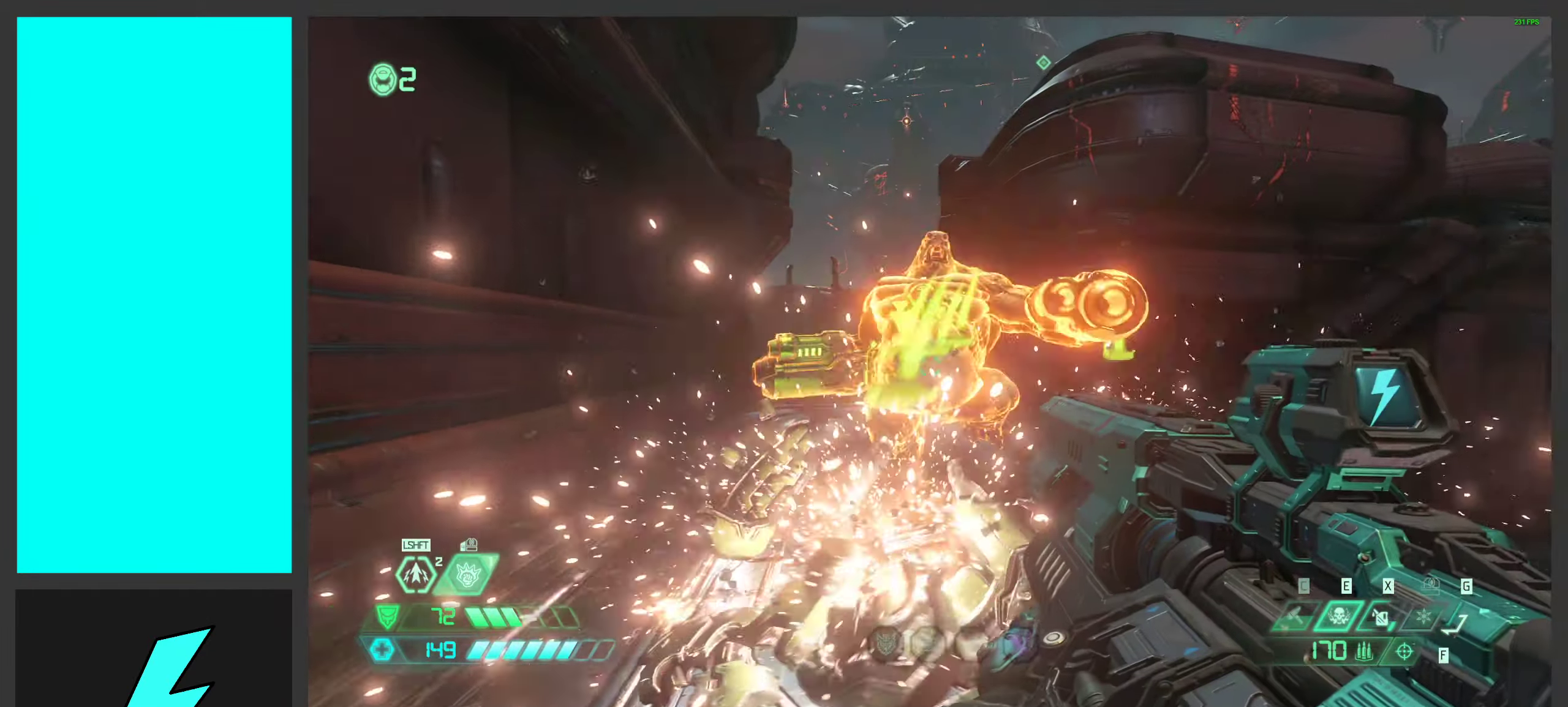
Gameplay with keyboard and mouse; each line is a JSON object with the keys and mouse buttons held at the frame after it. "events" lists presses ("down") and releases ("up") of ".", "/", "0", "1", "2", "3", "4", "5", "6", "7", "8", "9", "a", "alt_l", "alt_r", "b", "c", "caps_lock", "comma", "ctrl", "d", "e", "equals", "f", "g", "h", "i", "j", "k", "l", "lbracket", "m", "minus", "n", "o", "p", "q", "quote", "r", "rbracket", "s", "semicolon", "shift", "space", "super_l", "super_r", "t", "tab", "tilde", "u", "v", "w", "x", "y", "z", "mouse_left", "mouse_wheel", "mouse_right", "mouse_mb4" and "mouse_mb5" between this image and that frame as [ms after this image, input, new state], when the widget could be followed in between. "mouse_left", "mouse_wheel", "mouse_right", "mouse_mb4", "mouse_mb5" = the "left", "wheel", "right", "mb4", "mb5" buttons of the "mouse" list. No other keys are recorded. "wheel" means that the mouse wheel is clicked or scrolled. Mouse movement is not recorded.
{"keys": [], "mouse": [], "events": [[67, "mouse_mb4", "down"], [217, "mouse_mb4", "up"]]}
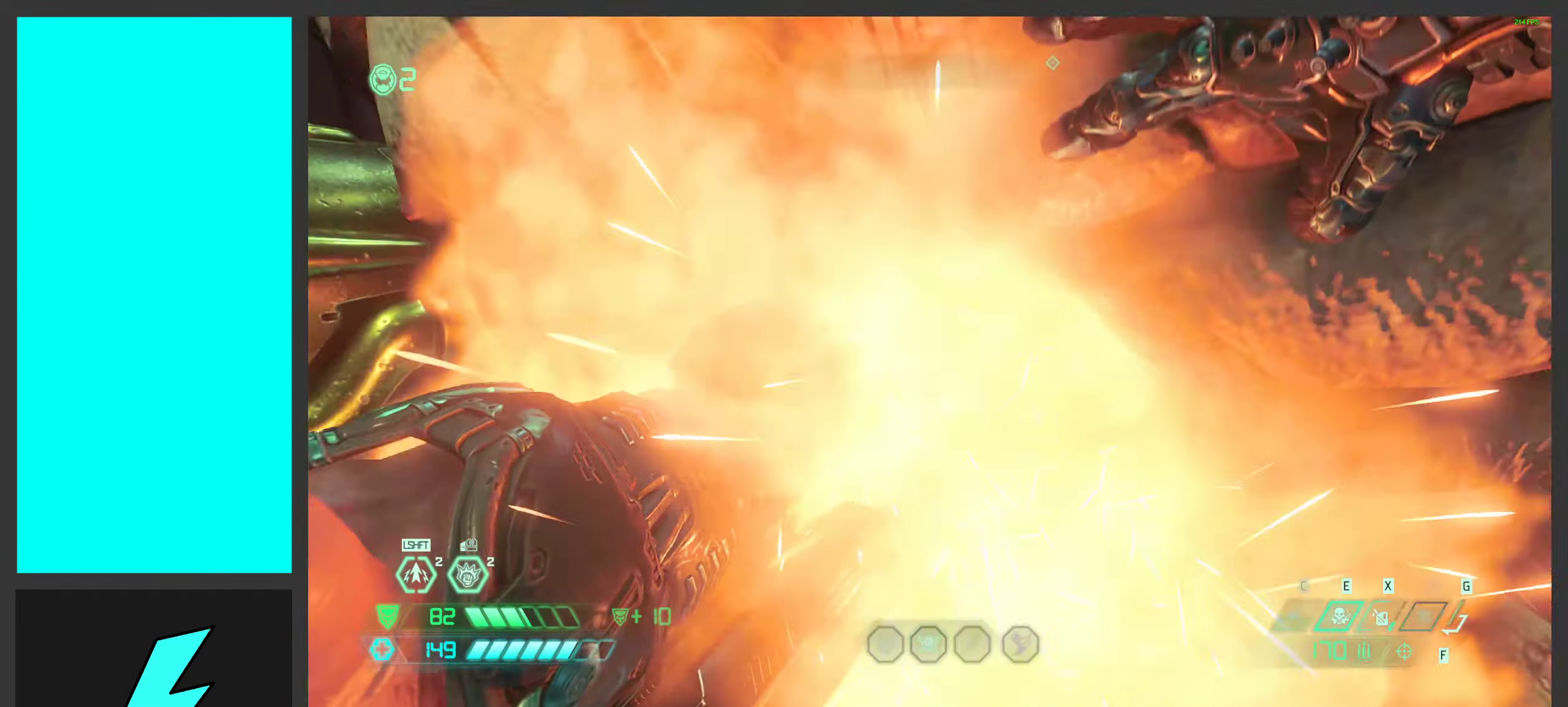
{"keys": [], "mouse": [], "events": []}
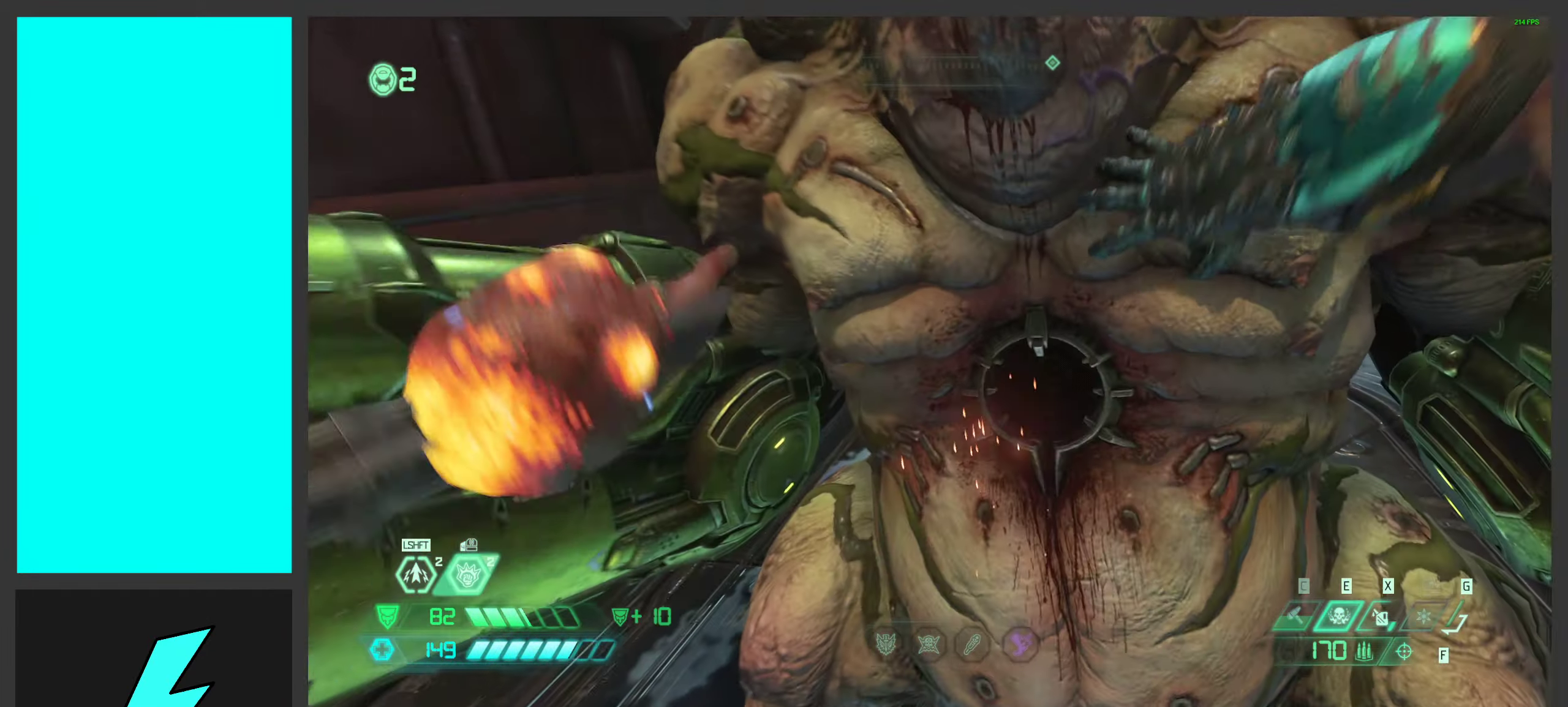
{"keys": [], "mouse": [], "events": []}
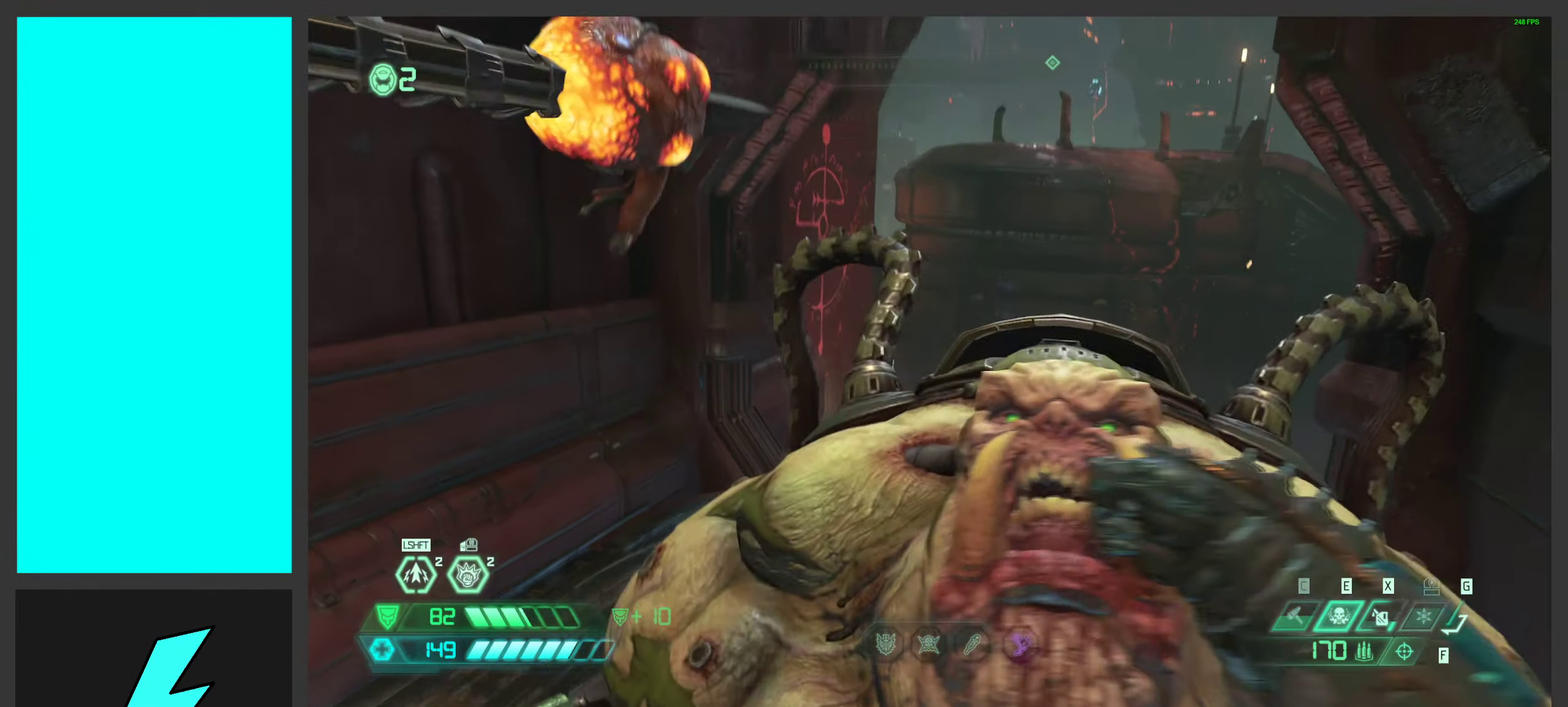
{"keys": [], "mouse": [], "events": []}
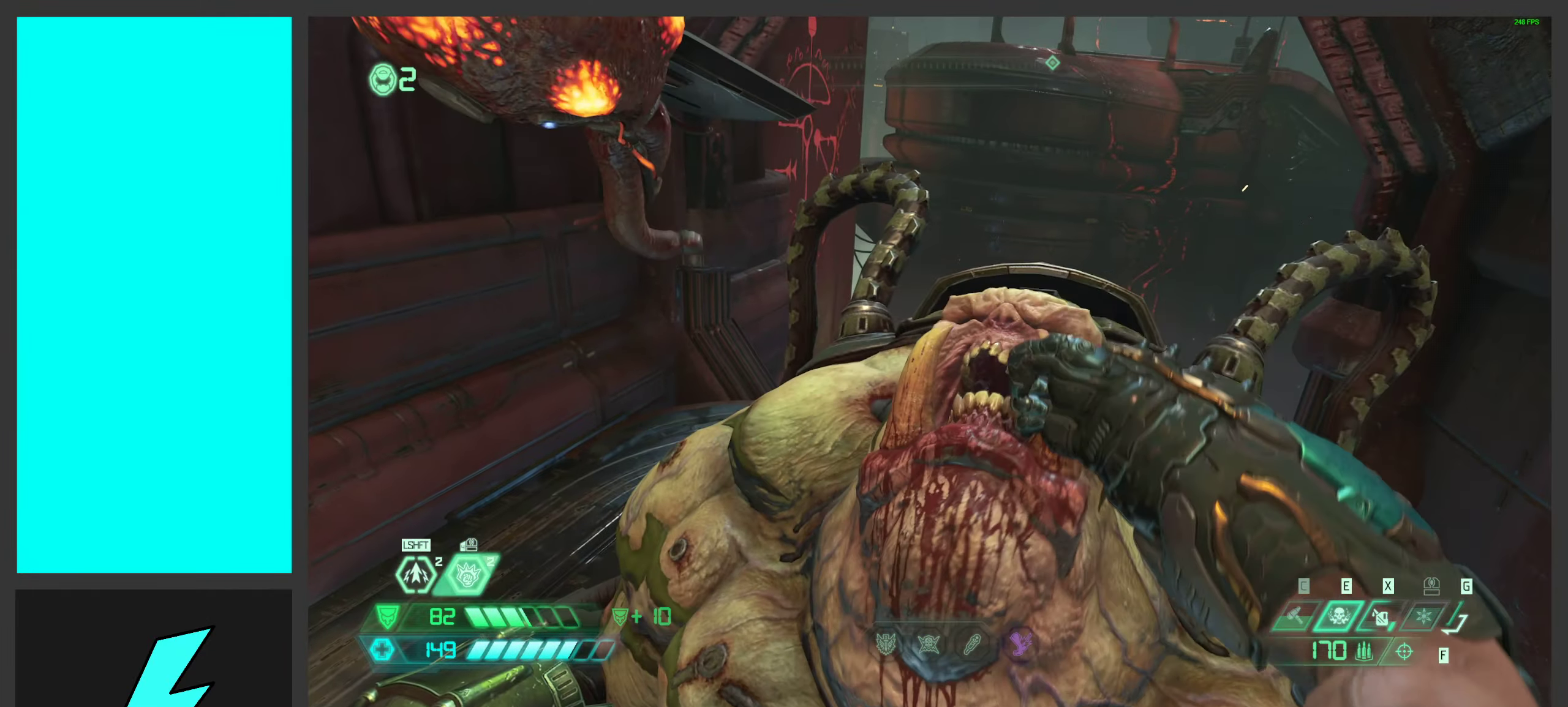
{"keys": ["w"], "mouse": [], "events": [[100, "w", "down"]]}
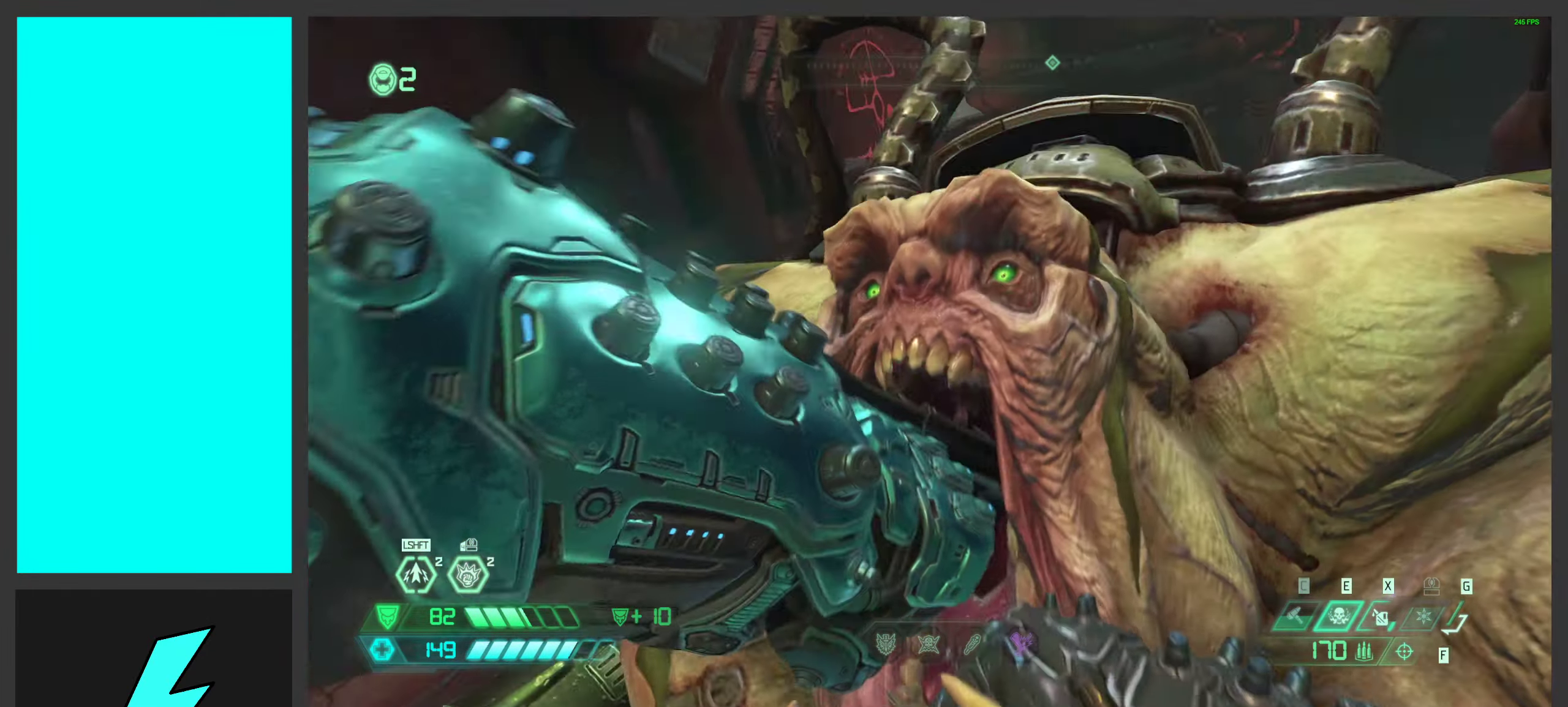
{"keys": ["w"], "mouse": [], "events": []}
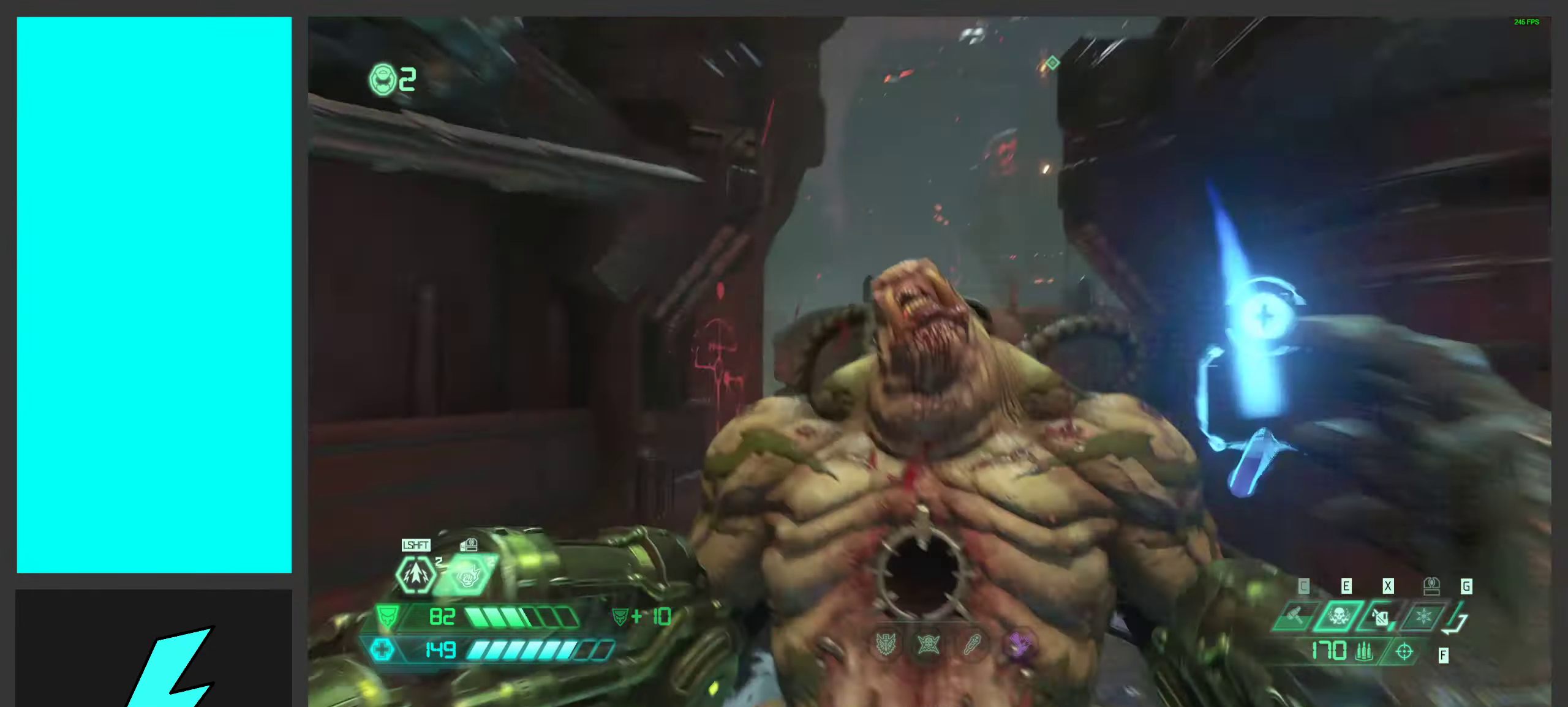
{"keys": ["w"], "mouse": [], "events": []}
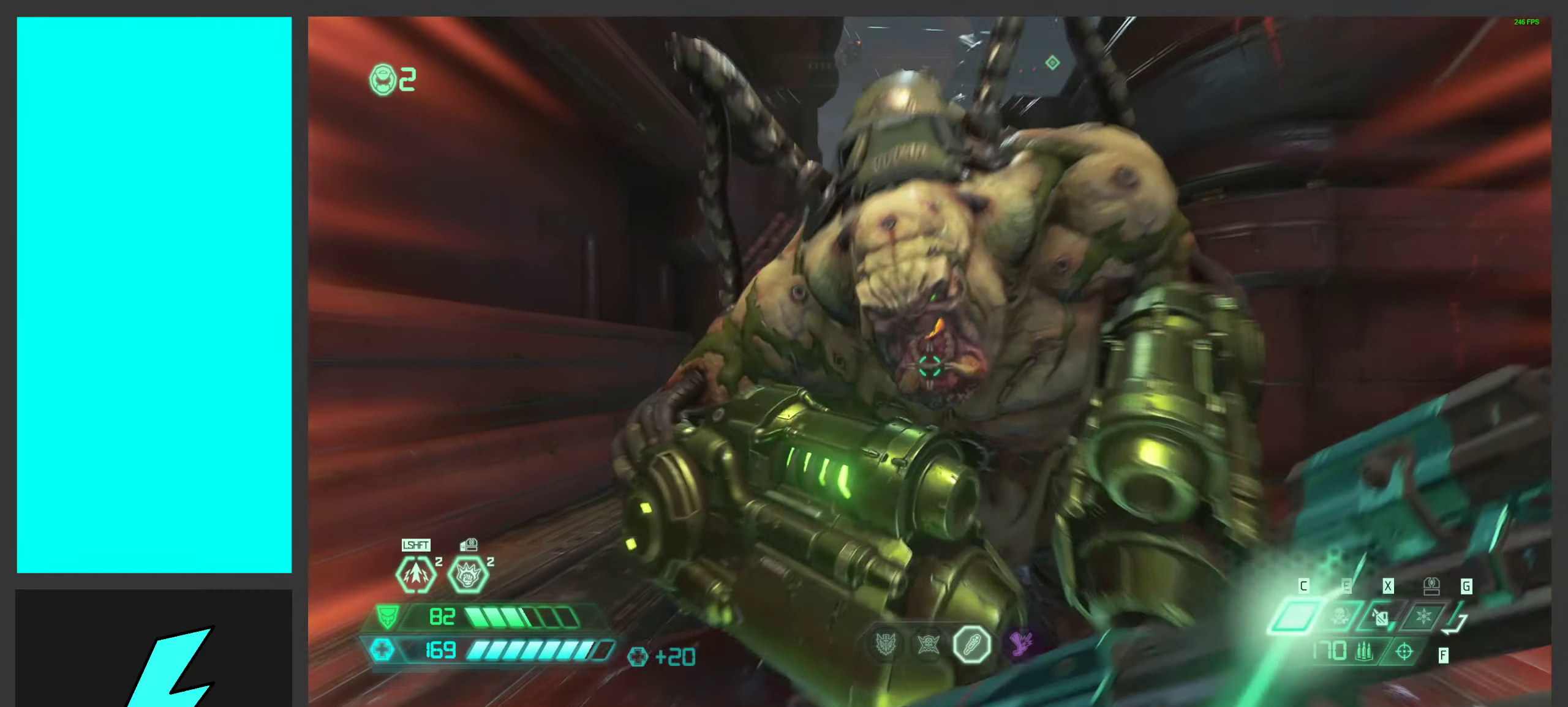
{"keys": ["a", "w"], "mouse": [], "events": [[84, "2", "down"], [234, "2", "up"], [500, "a", "down"]]}
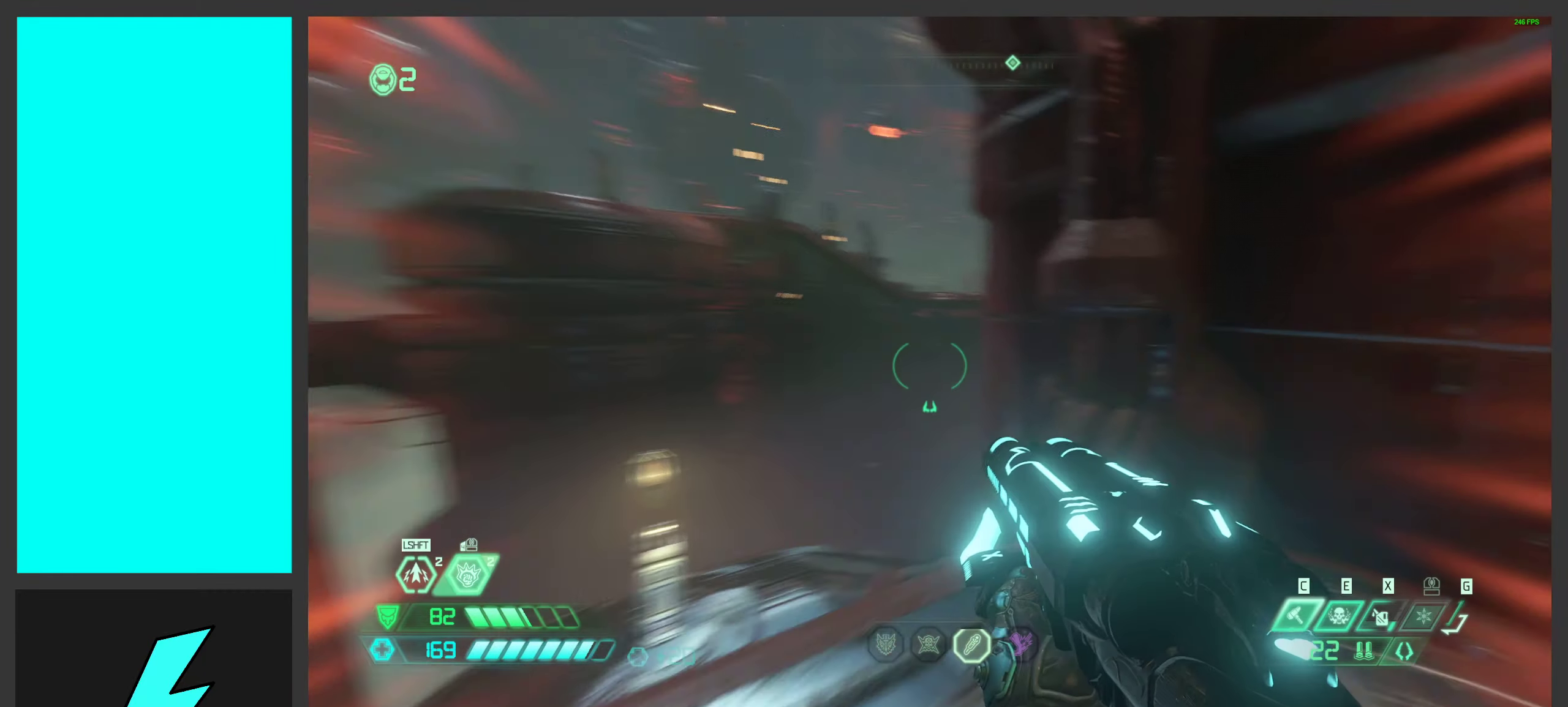
{"keys": ["a", "w"], "mouse": [], "events": [[34, "space", "down"], [217, "space", "up"]]}
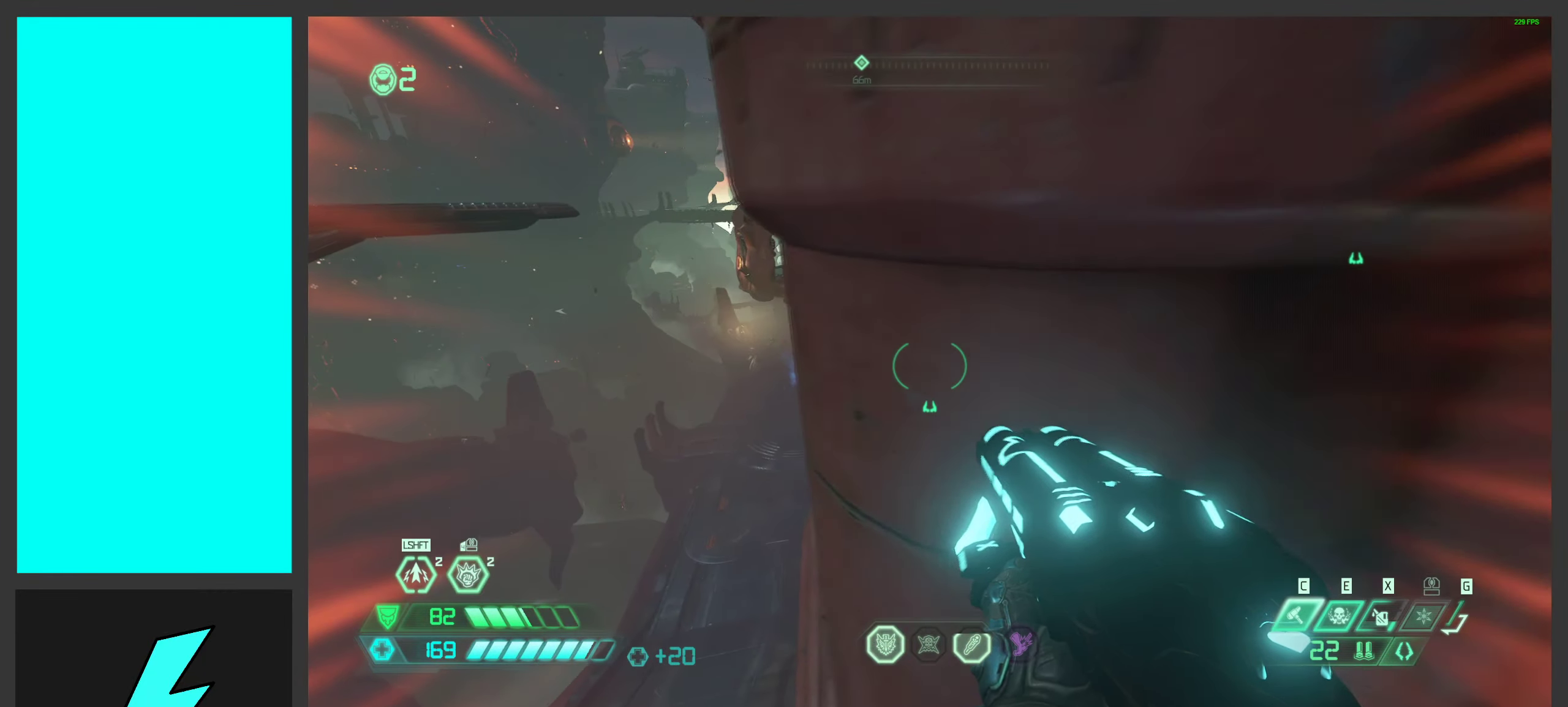
{"keys": ["a", "w"], "mouse": [], "events": [[167, "space", "down"], [367, "space", "up"]]}
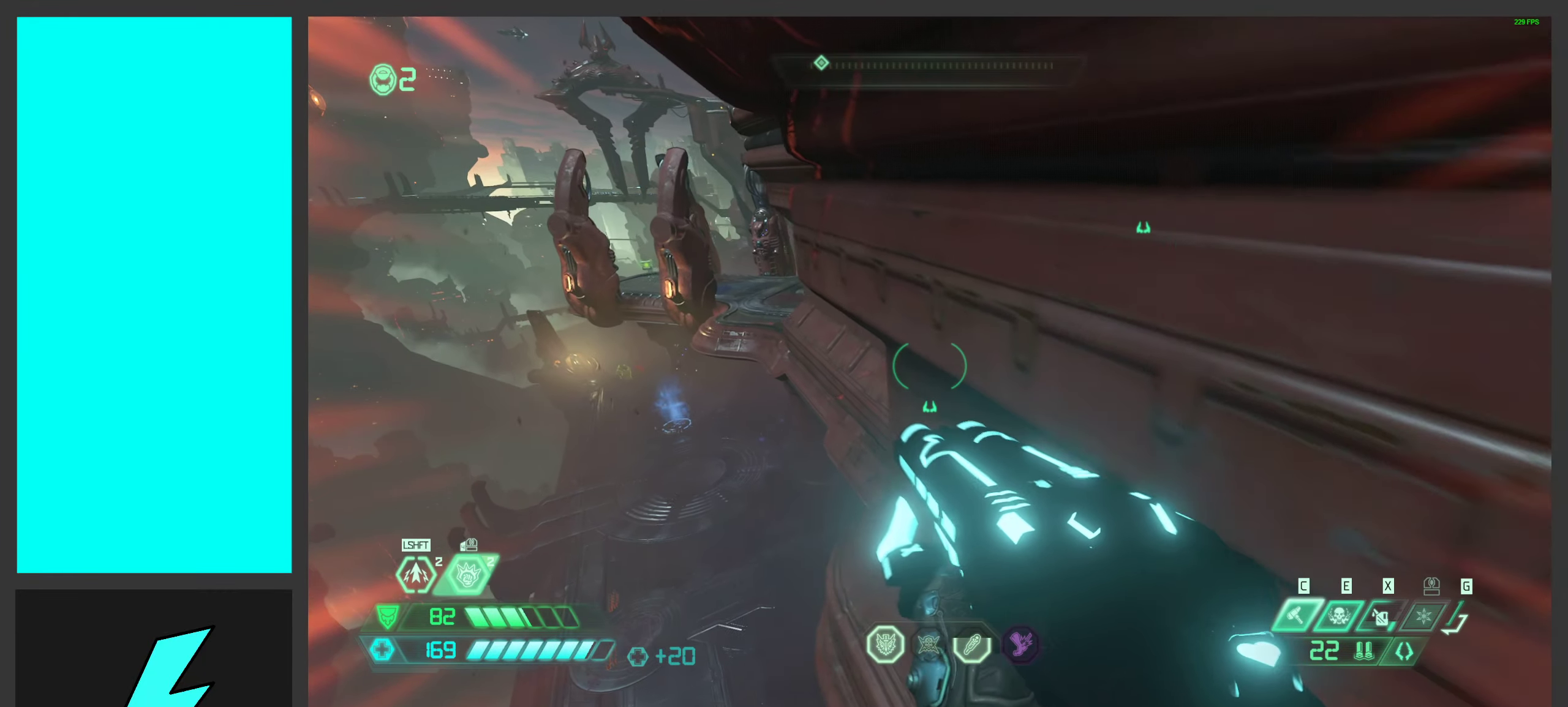
{"keys": ["w"], "mouse": [], "events": [[134, "shift", "down"], [284, "shift", "up"], [450, "a", "up"]]}
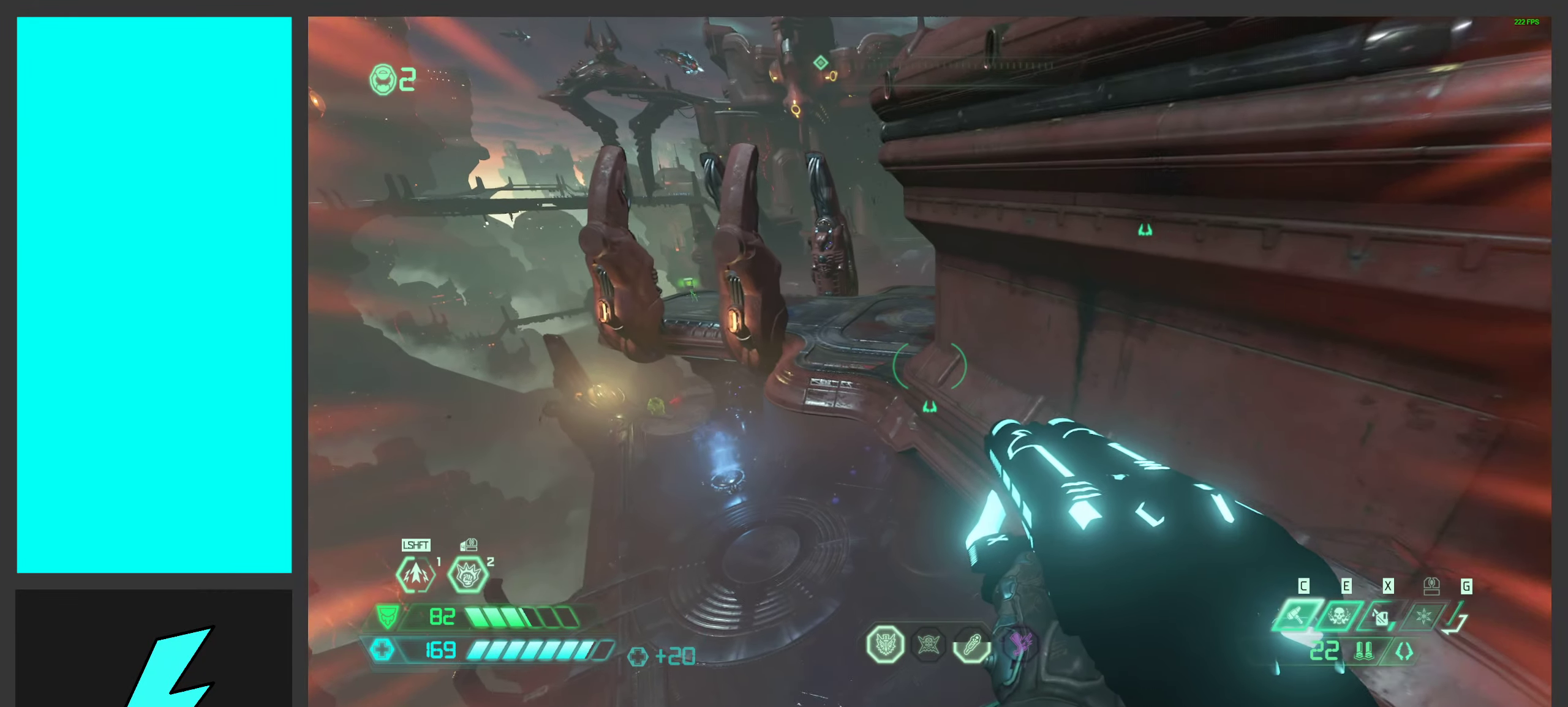
{"keys": ["w"], "mouse": [], "events": []}
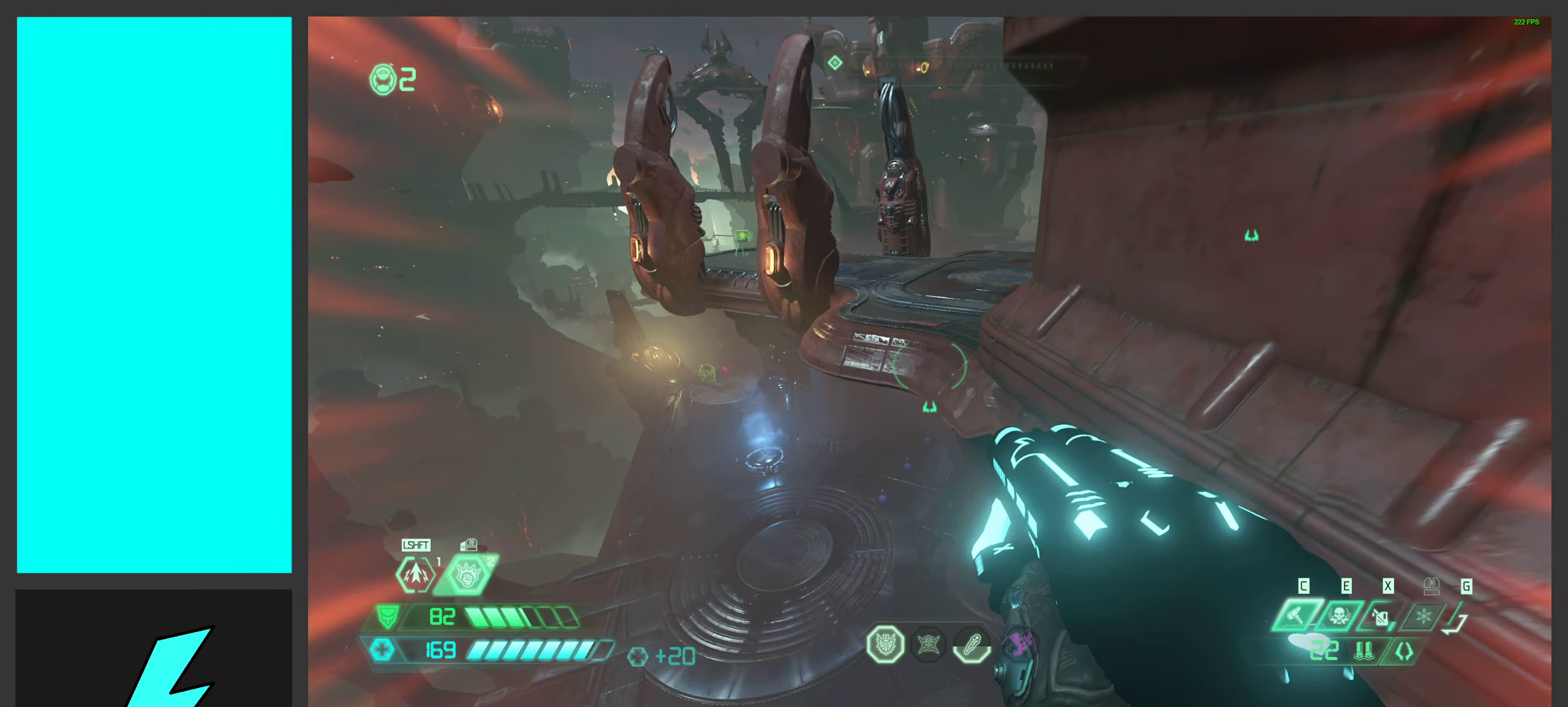
{"keys": ["w"], "mouse": [], "events": [[50, "shift", "down"], [217, "shift", "up"]]}
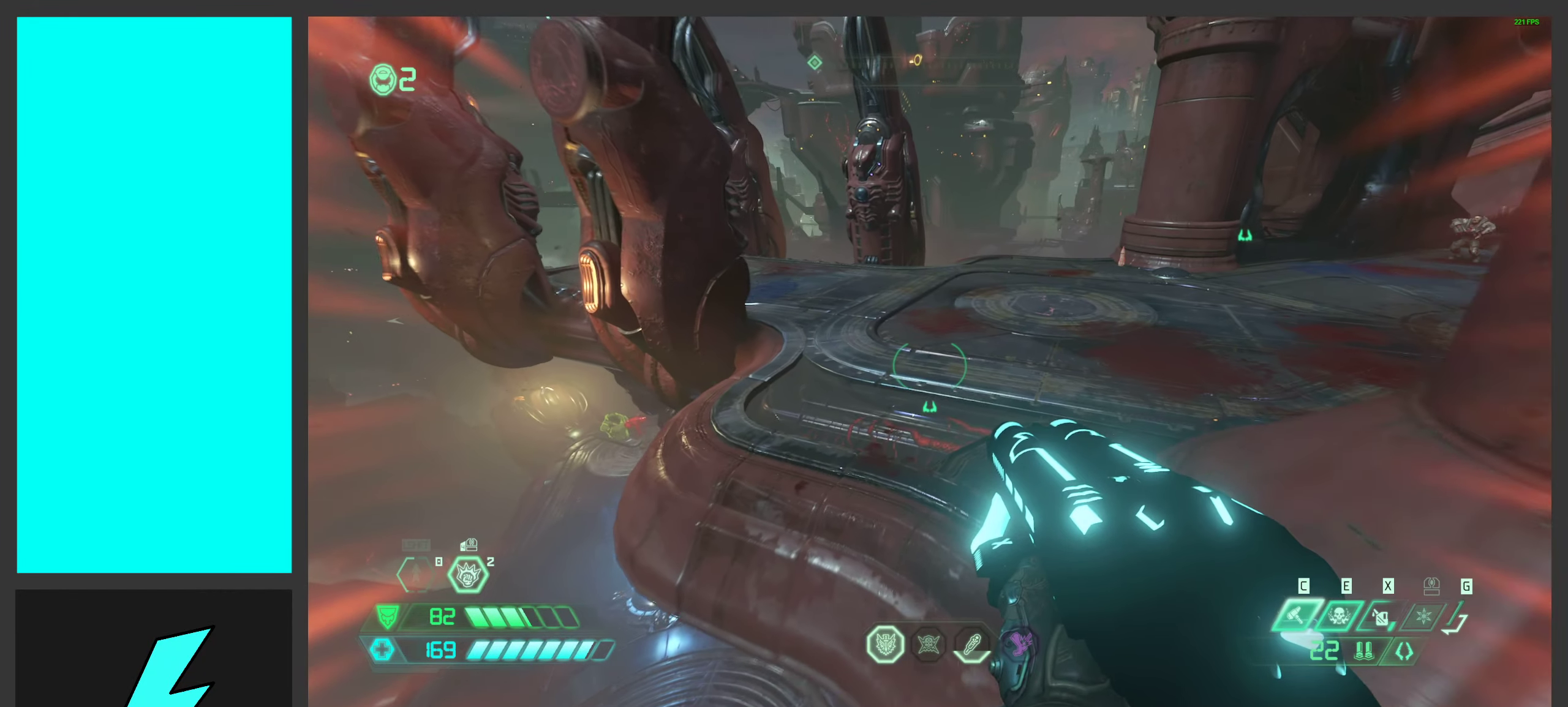
{"keys": ["a", "s"], "mouse": [], "events": [[134, "a", "down"], [267, "w", "up"], [450, "s", "down"]]}
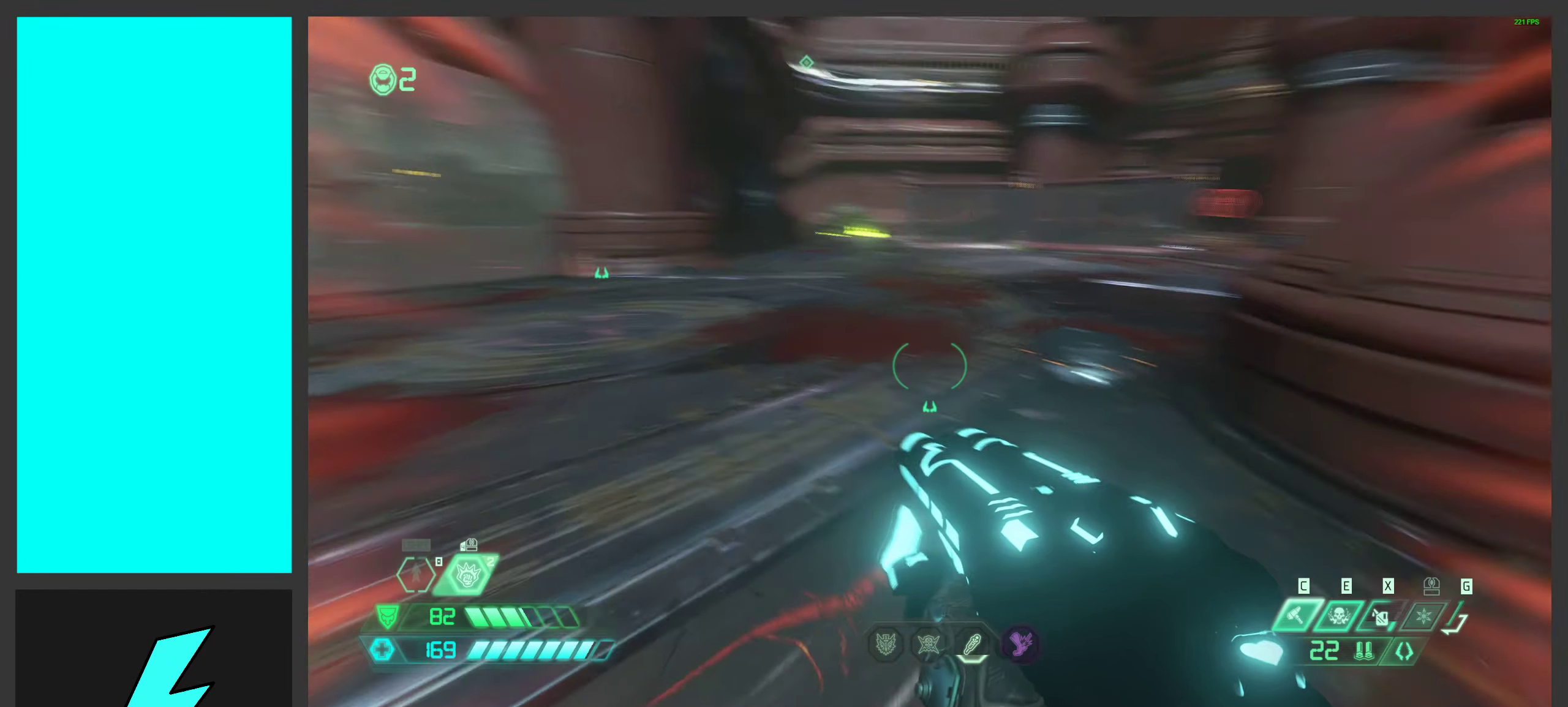
{"keys": ["a", "space", "w"], "mouse": [], "events": [[100, "d", "down"], [200, "s", "up"], [234, "d", "up"], [250, "space", "down"], [400, "space", "up"], [400, "w", "down"], [484, "space", "down"]]}
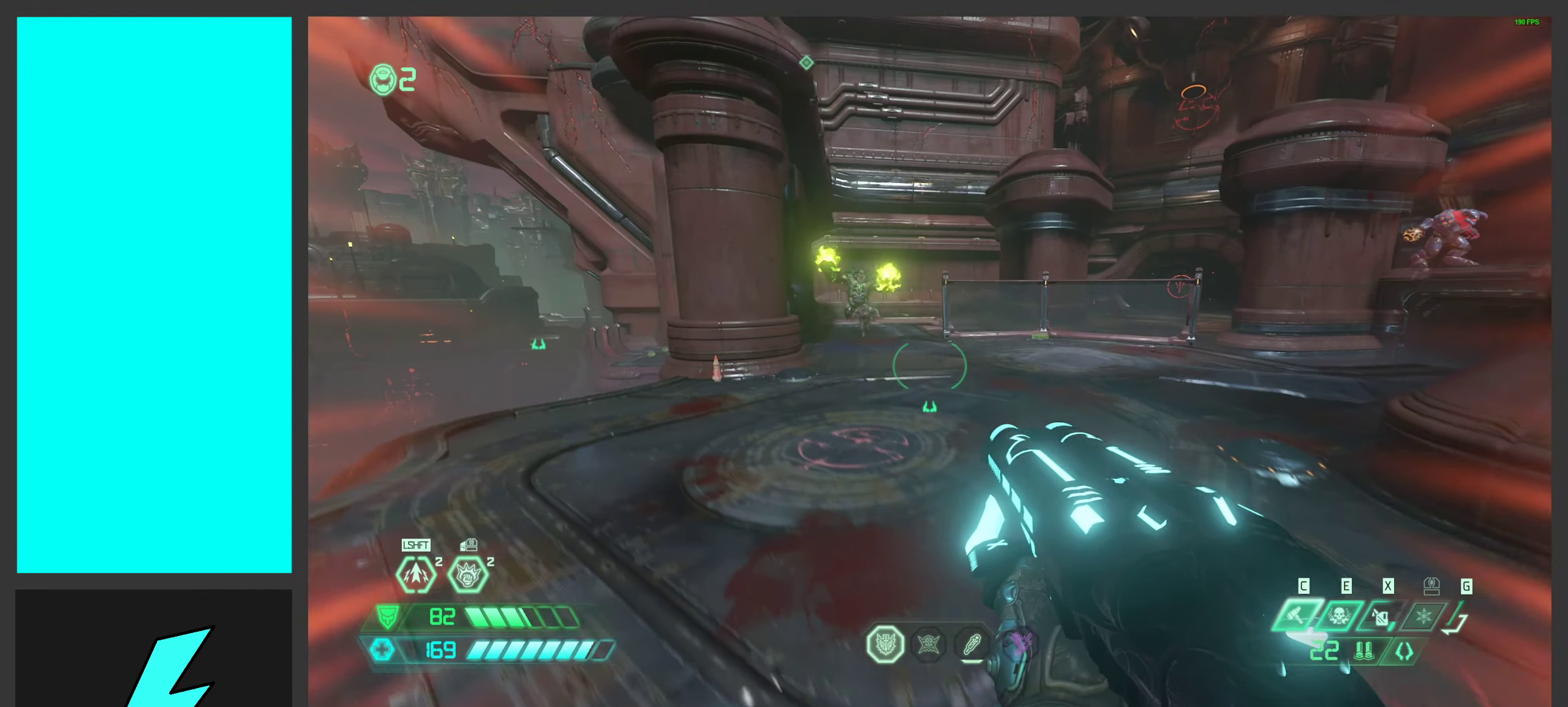
{"keys": ["a"], "mouse": [], "events": [[150, "space", "up"], [400, "w", "up"]]}
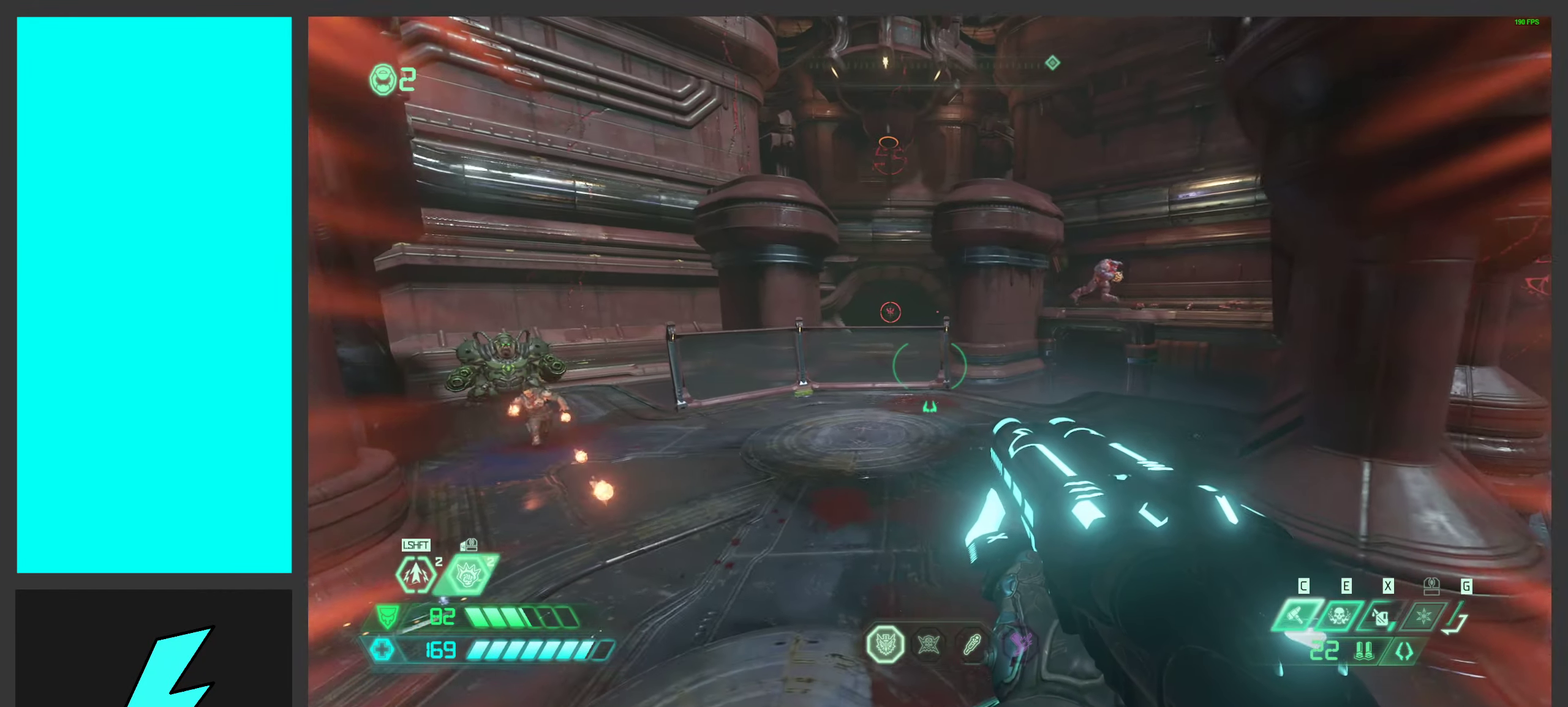
{"keys": ["d", "w"], "mouse": [], "events": [[151, "a", "up"], [167, "d", "down"], [201, "mouse_mb5", "down"], [334, "mouse_mb5", "up"], [417, "w", "down"]]}
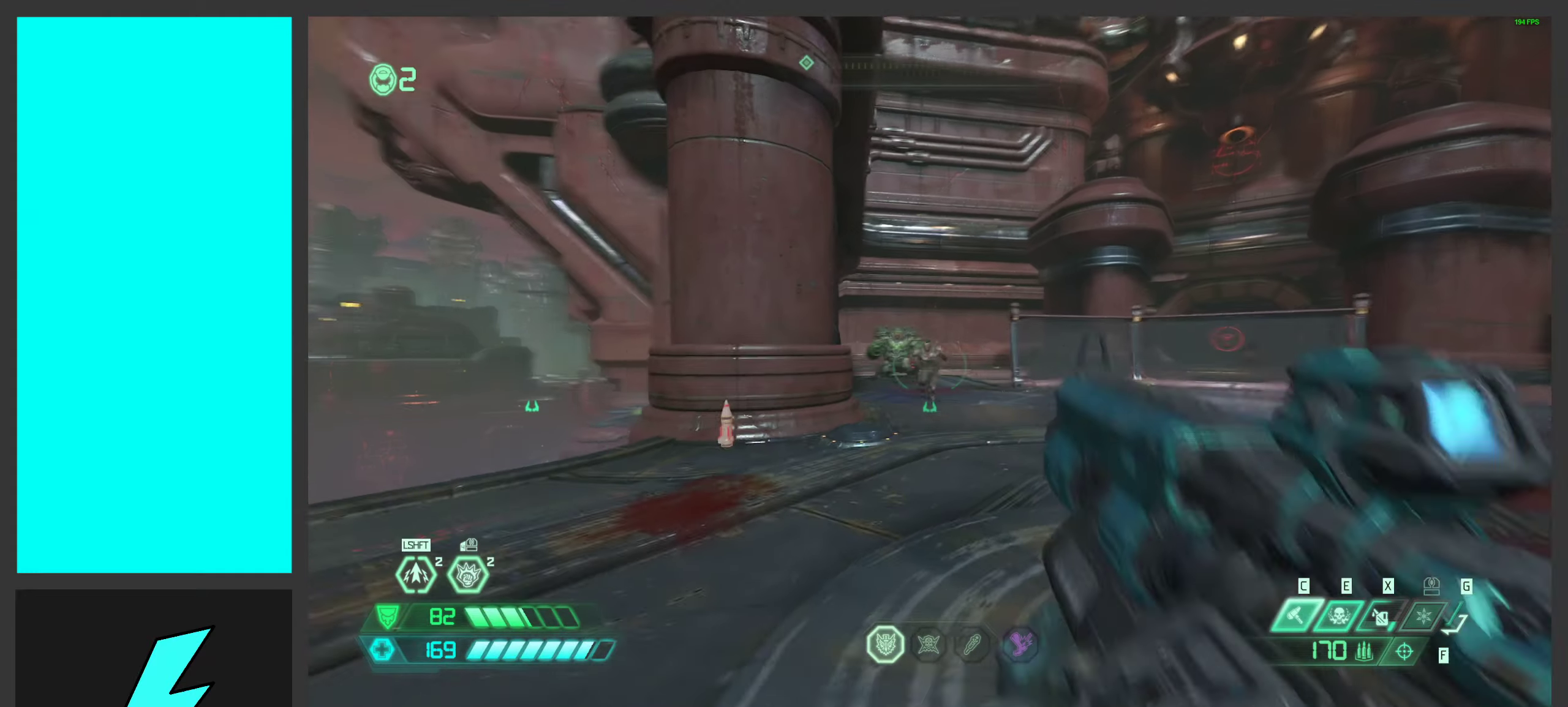
{"keys": ["d", "space"], "mouse": [], "events": [[33, "space", "down"], [33, "w", "up"], [233, "2", "down"], [233, "space", "up"], [300, "2", "up"], [350, "space", "down"]]}
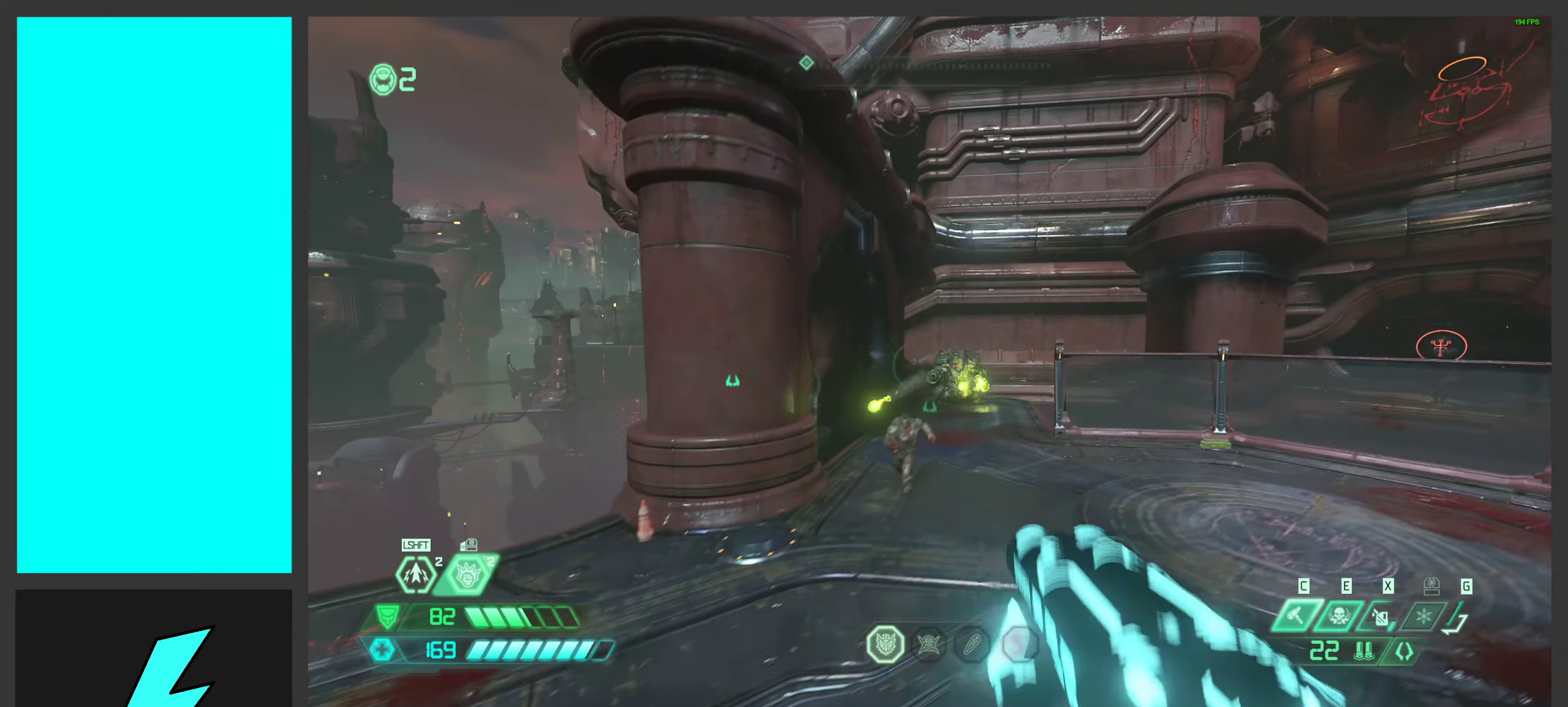
{"keys": ["d"], "mouse": ["right"], "events": [[33, "space", "up"], [133, "mouse_right", "down"], [283, "mouse_right", "up"], [483, "mouse_right", "down"]]}
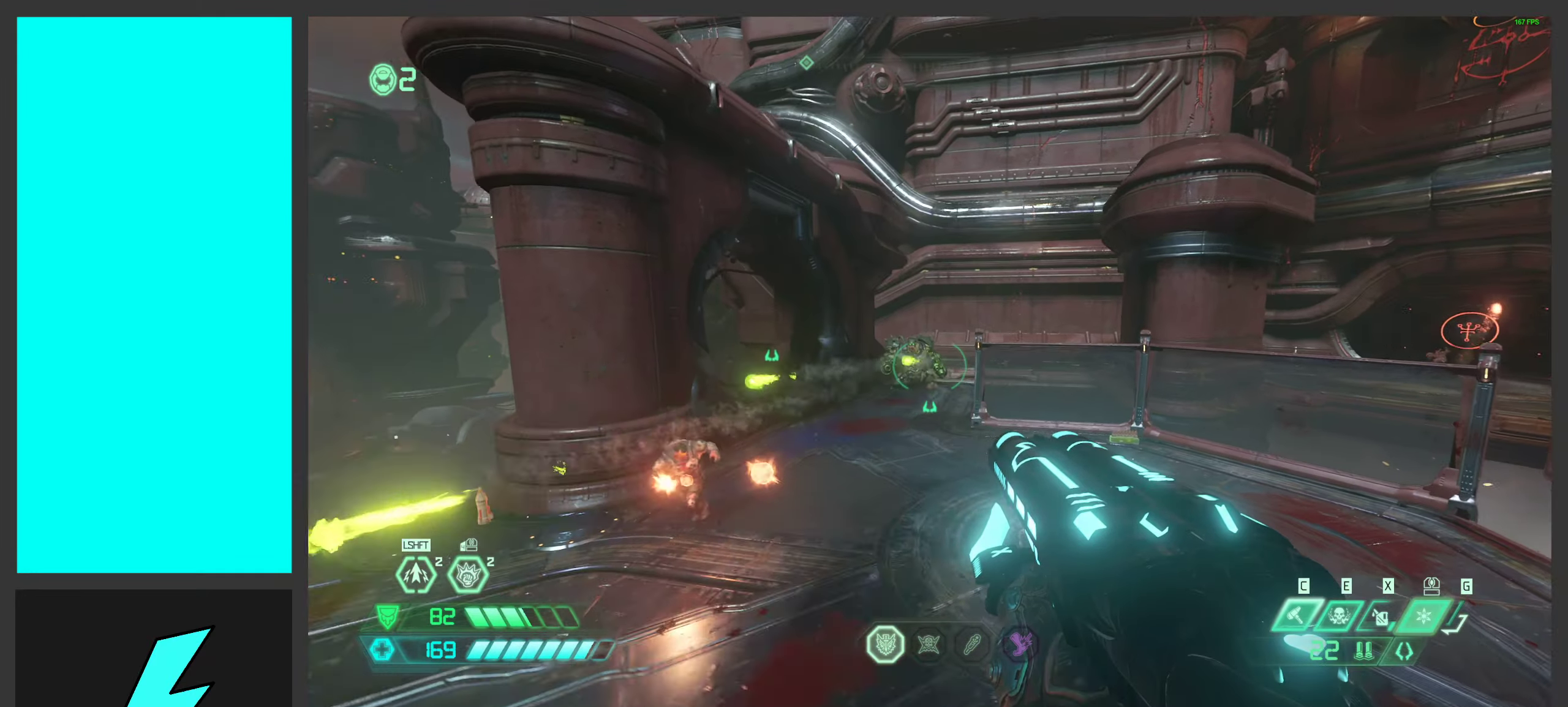
{"keys": ["a", "w"], "mouse": ["right"], "events": [[16, "a", "down"], [50, "d", "up"], [83, "w", "down"], [166, "a", "up"], [166, "mouse_right", "up"], [250, "shift", "down"], [400, "shift", "up"], [416, "mouse_right", "down"], [466, "a", "down"]]}
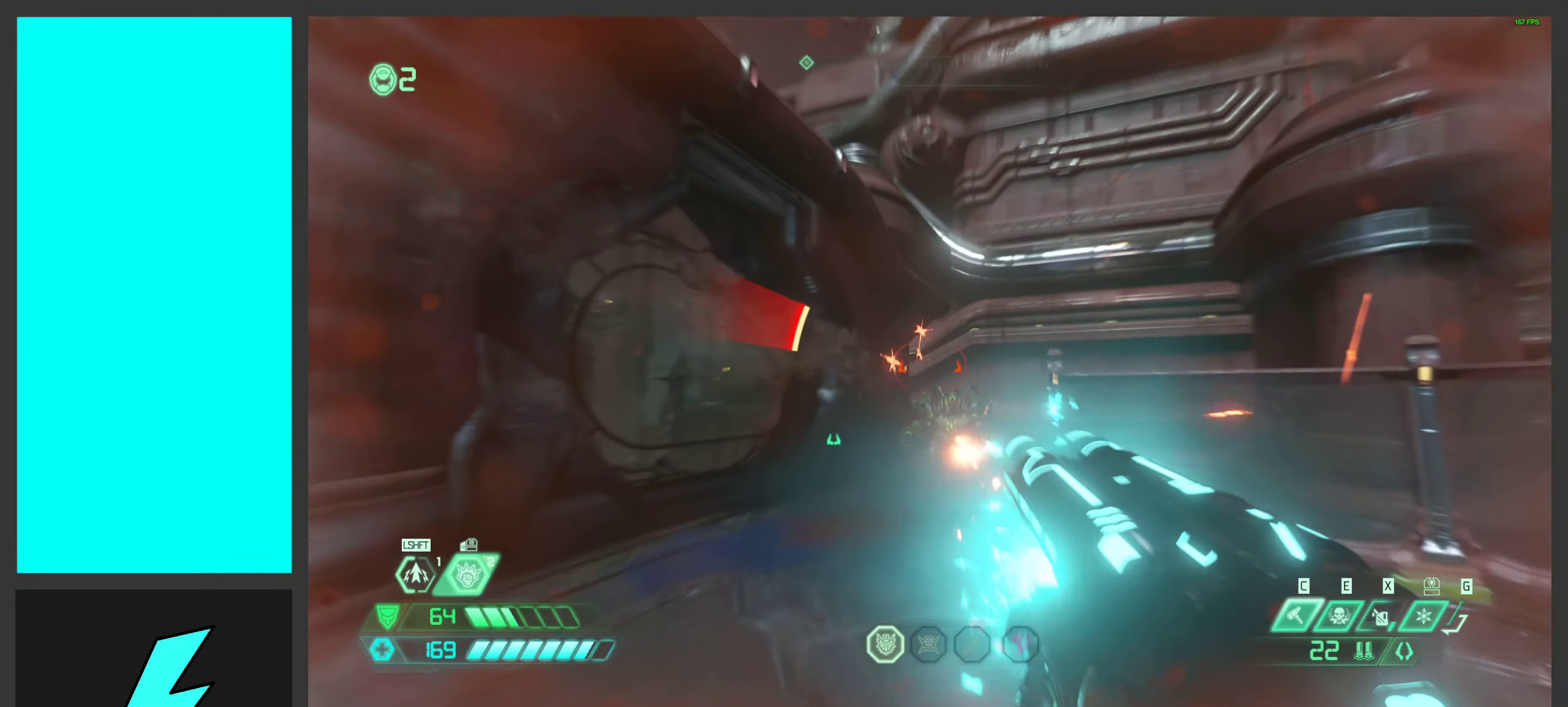
{"keys": ["d", "w"], "mouse": [], "events": [[83, "mouse_right", "up"], [83, "w", "up"], [283, "w", "down"], [416, "a", "up"], [433, "d", "down"]]}
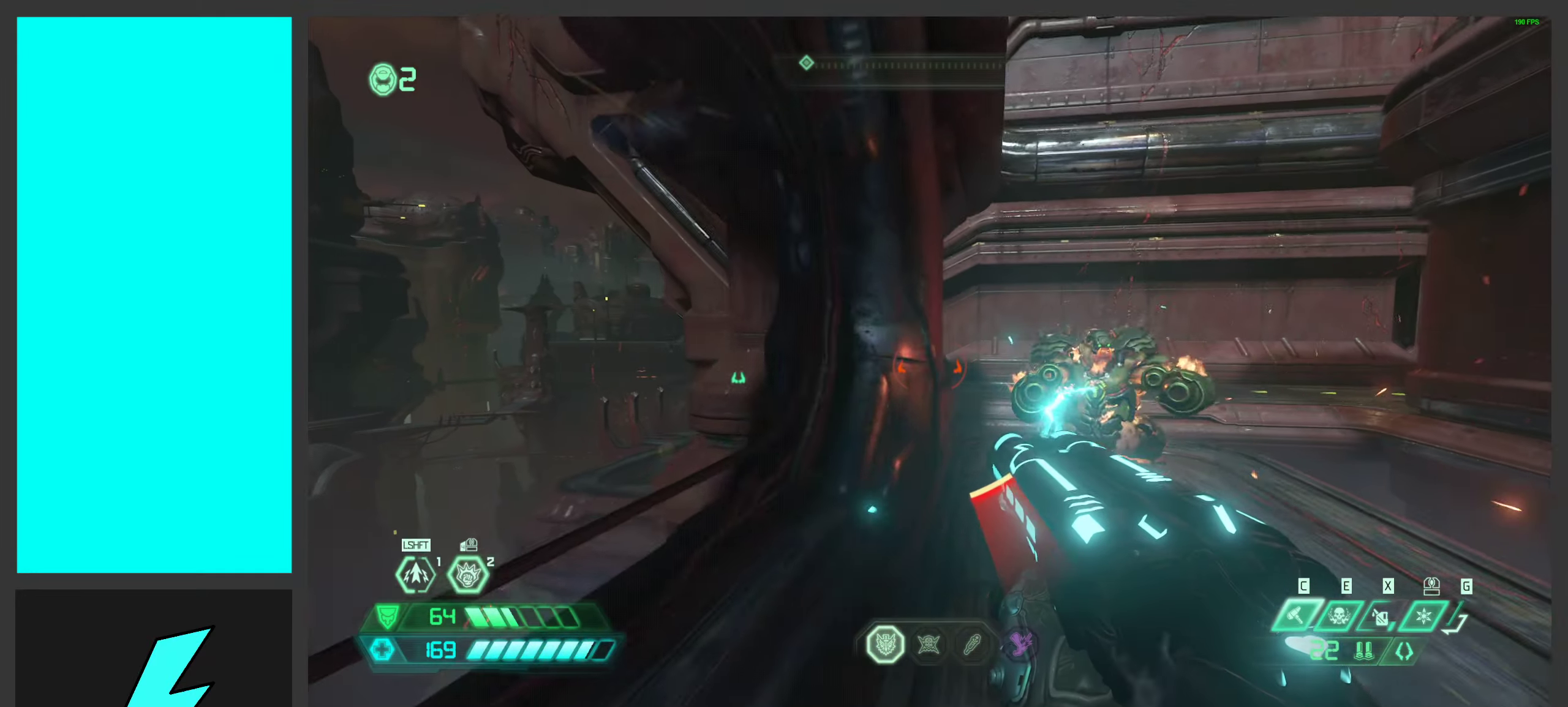
{"keys": ["s"], "mouse": [], "events": [[100, "d", "up"], [266, "d", "down"], [266, "mouse_mb4", "down"], [300, "w", "up"], [333, "d", "up"], [416, "mouse_mb4", "up"], [433, "s", "down"]]}
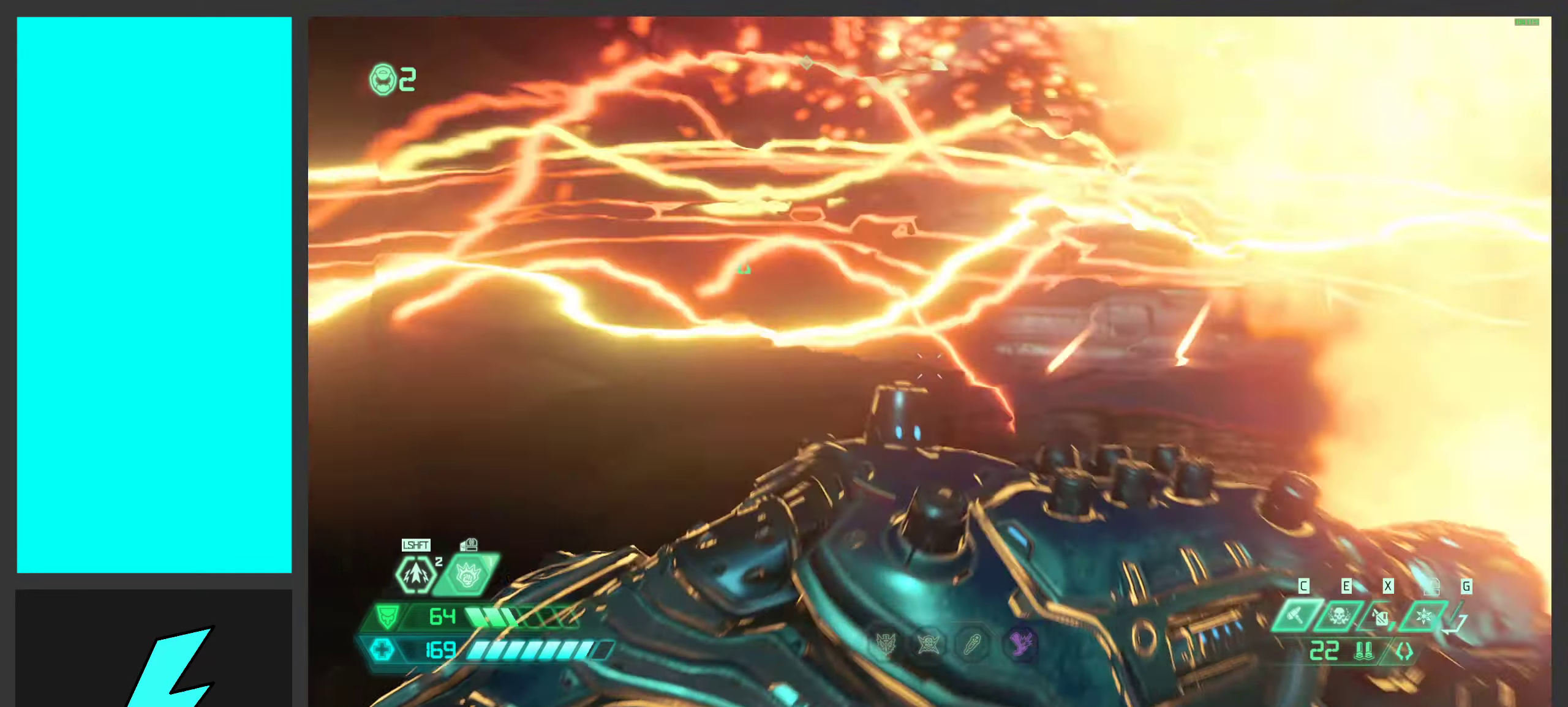
{"keys": ["d"], "mouse": ["left"], "events": [[266, "mouse_left", "down"], [316, "d", "down"], [416, "s", "up"]]}
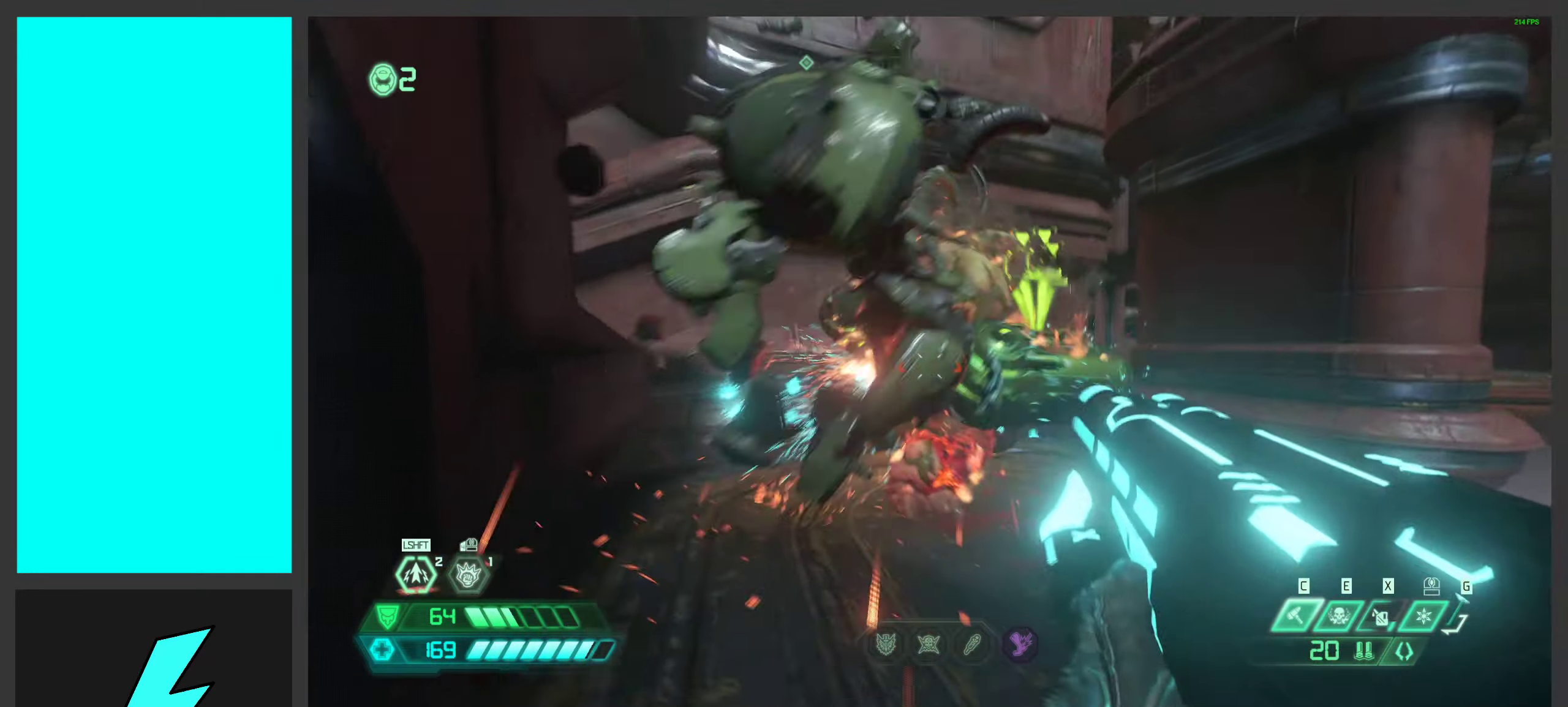
{"keys": ["2", "d"], "mouse": ["left", "right"], "events": [[66, "mouse_mb5", "down"], [83, "a", "down"], [200, "mouse_mb5", "up"], [216, "w", "down"], [233, "mouse_left", "up"], [316, "mouse_right", "down"], [350, "a", "up"], [350, "w", "up"], [383, "mouse_left", "down"], [483, "2", "down"]]}
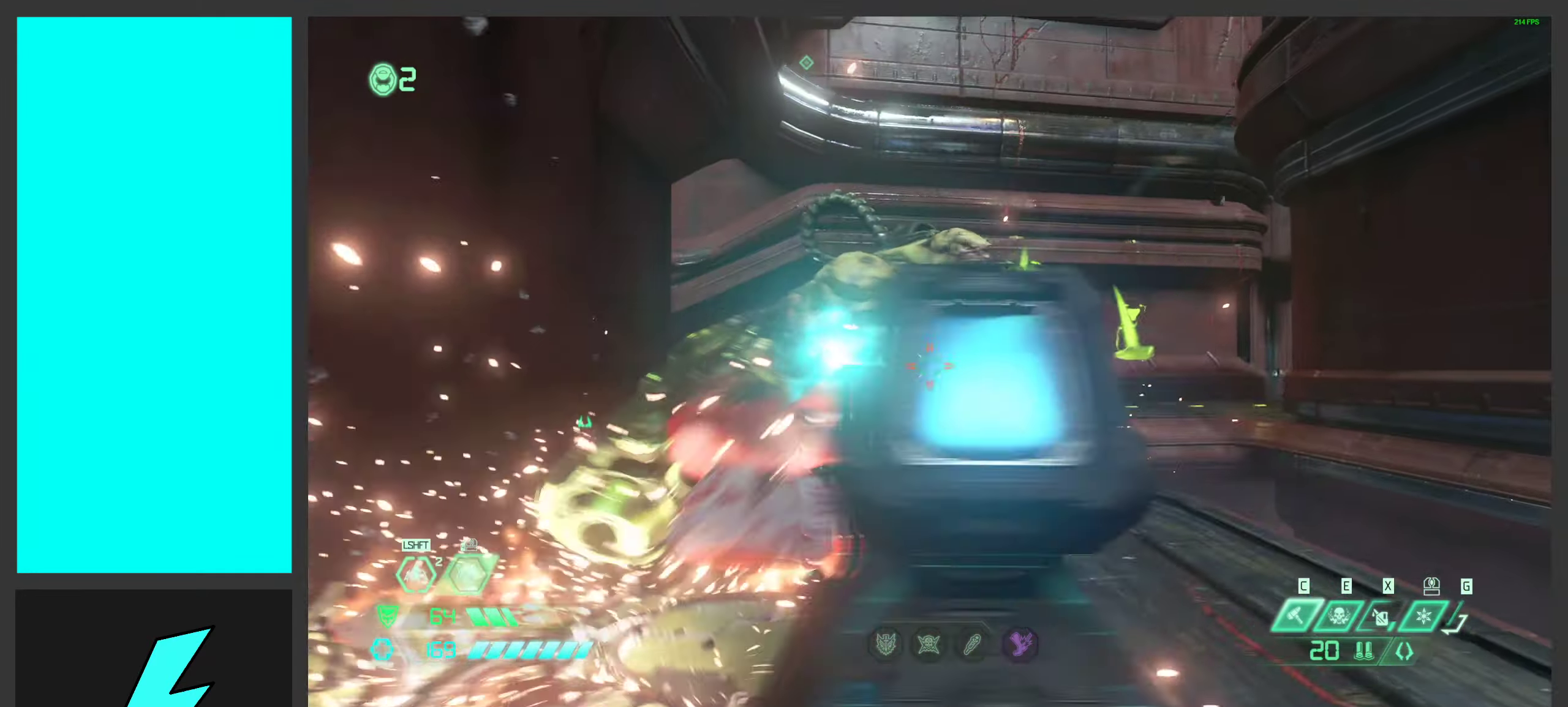
{"keys": ["d", "space", "w"], "mouse": [], "events": [[66, "mouse_left", "up"], [66, "mouse_right", "up"], [83, "2", "up"], [150, "mouse_left", "down"], [383, "mouse_left", "up"], [400, "w", "down"], [416, "space", "down"]]}
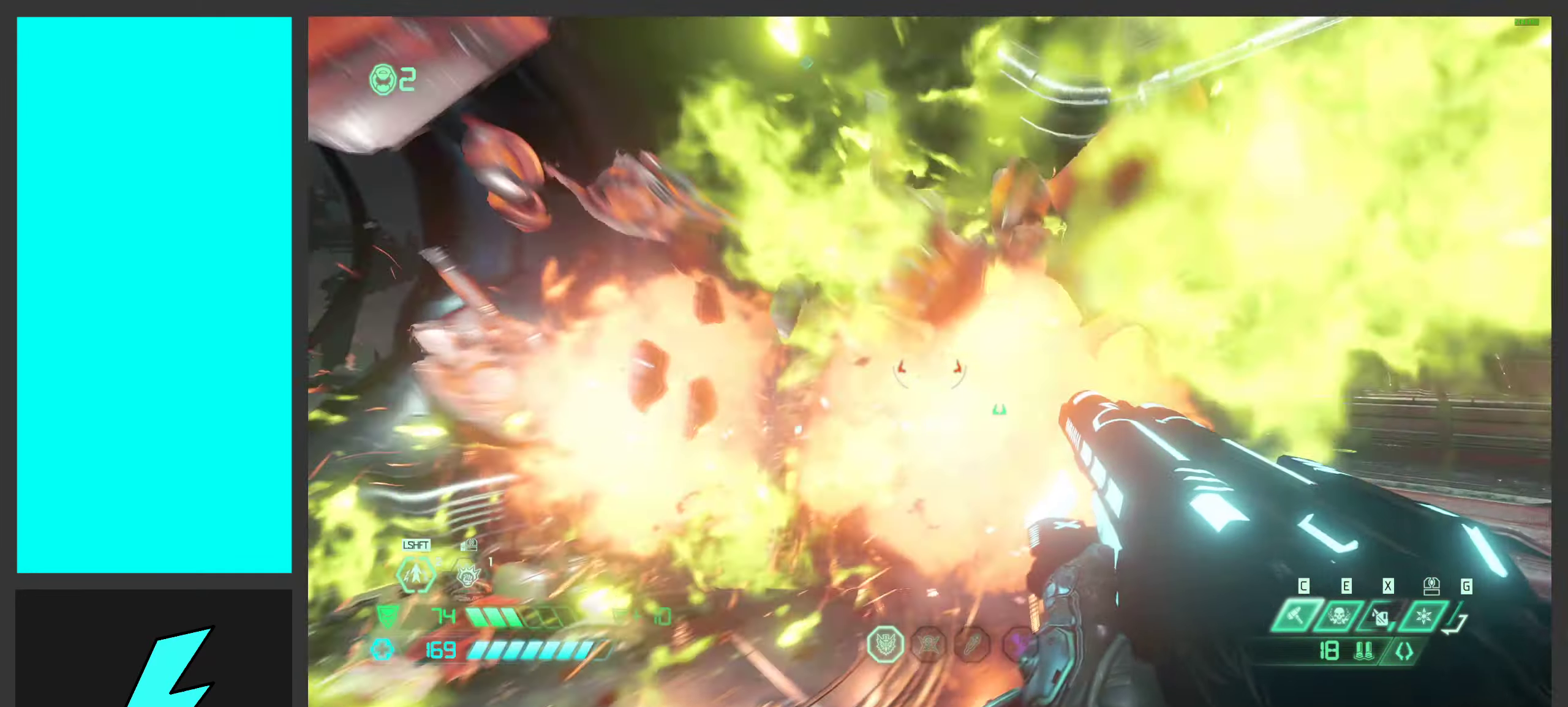
{"keys": ["d"], "mouse": ["mb5"], "events": [[50, "w", "up"], [83, "space", "up"], [216, "space", "down"], [416, "space", "up"], [483, "mouse_mb5", "down"]]}
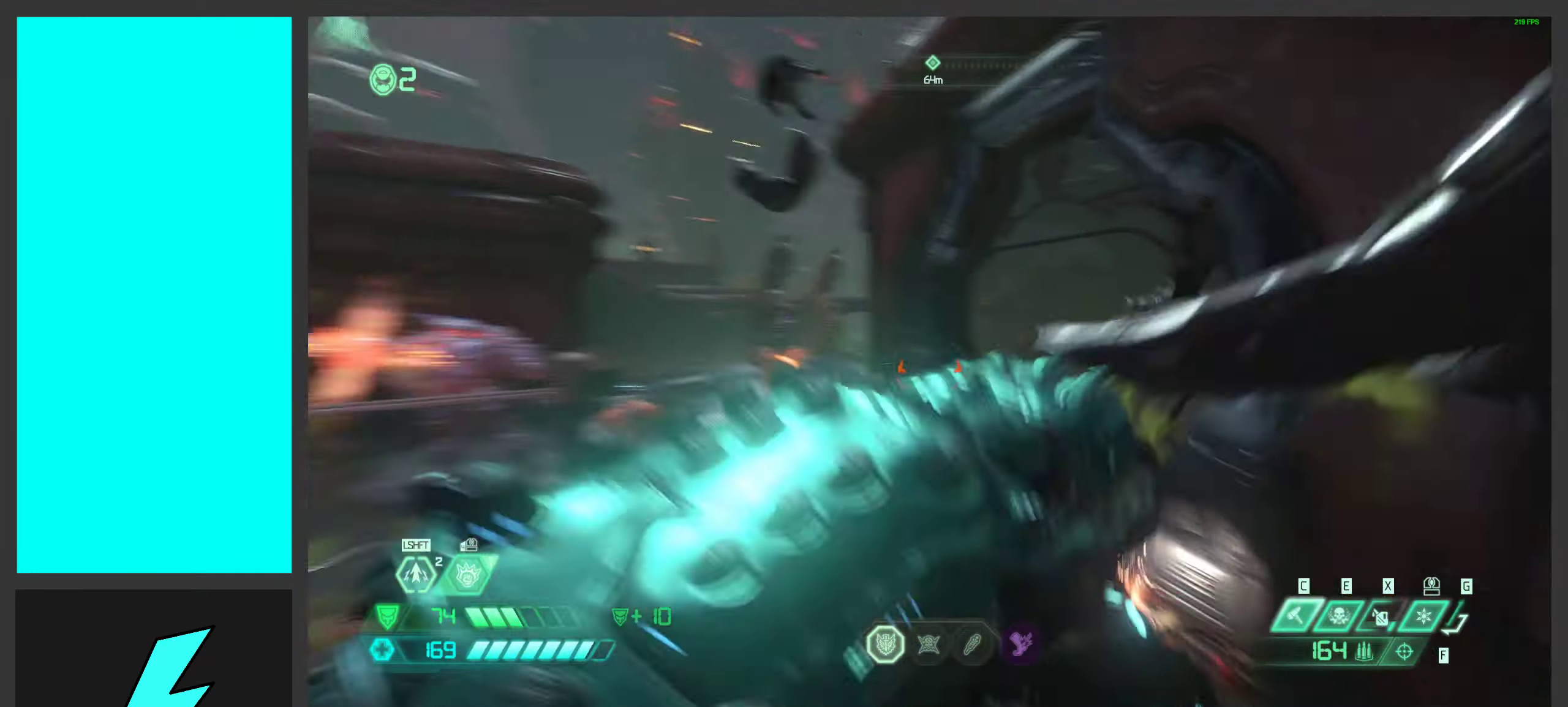
{"keys": ["d", "w"], "mouse": [], "events": [[133, "w", "down"], [266, "mouse_mb5", "up"]]}
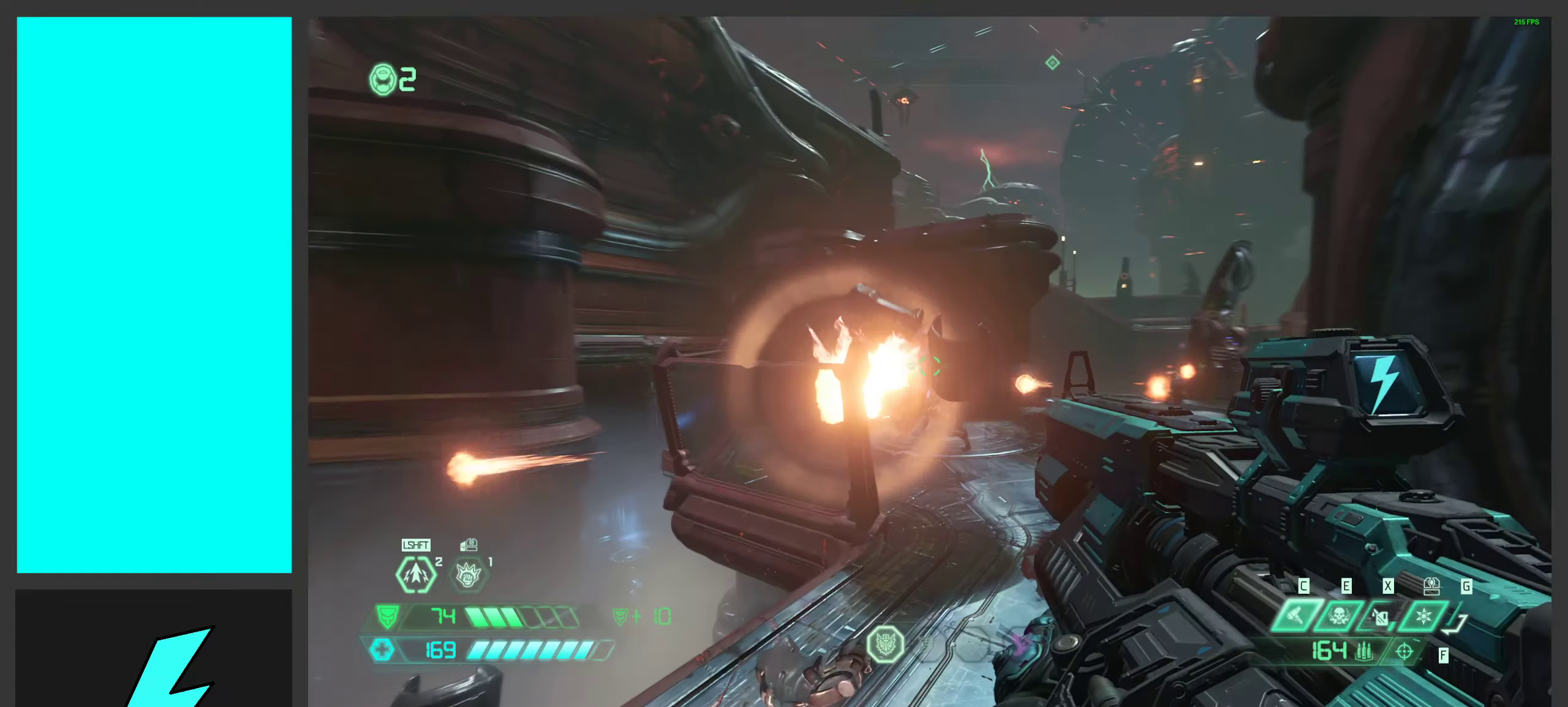
{"keys": ["a", "d"], "mouse": [], "events": [[83, "mouse_right", "down"], [133, "mouse_left", "down"], [150, "q", "down"], [233, "q", "up"], [267, "mouse_left", "up"], [267, "mouse_right", "up"], [367, "w", "up"], [417, "a", "down"]]}
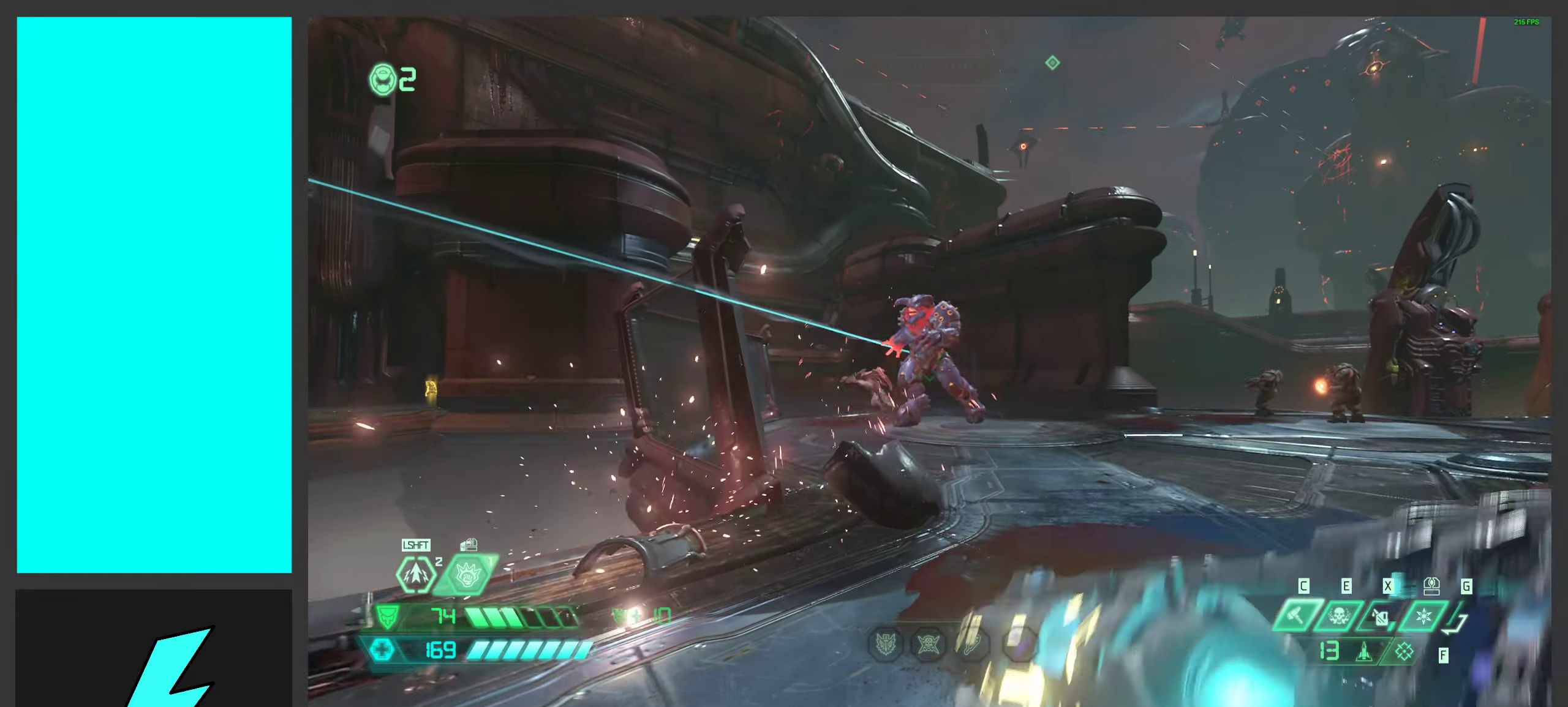
{"keys": ["d", "space"], "mouse": [], "events": [[67, "s", "down"], [83, "space", "down"], [183, "d", "up"], [217, "space", "up"], [283, "s", "up"], [367, "d", "down"], [417, "a", "up"], [467, "space", "down"]]}
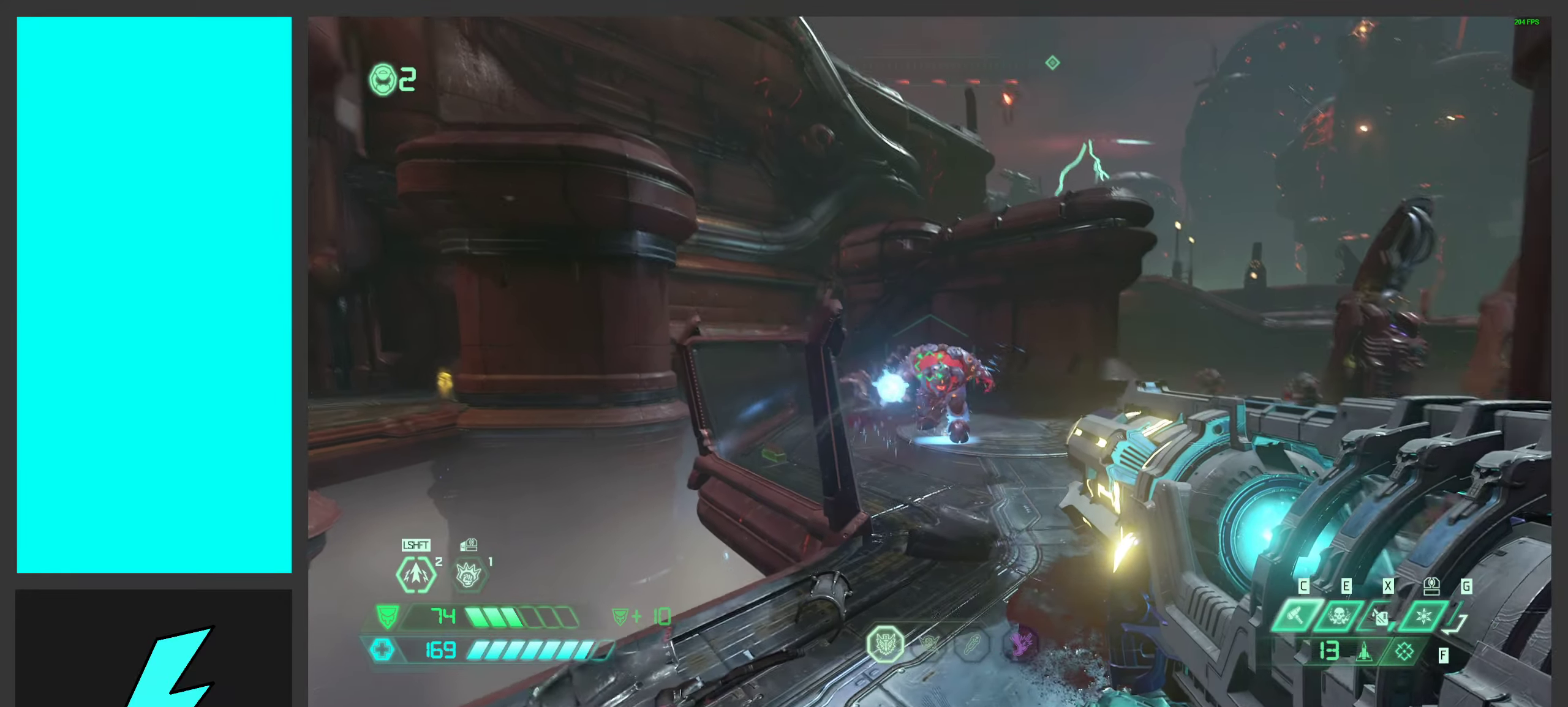
{"keys": ["a", "s"], "mouse": ["right"], "events": [[167, "d", "up"], [167, "space", "up"], [267, "a", "down"], [433, "mouse_right", "down"], [467, "s", "down"]]}
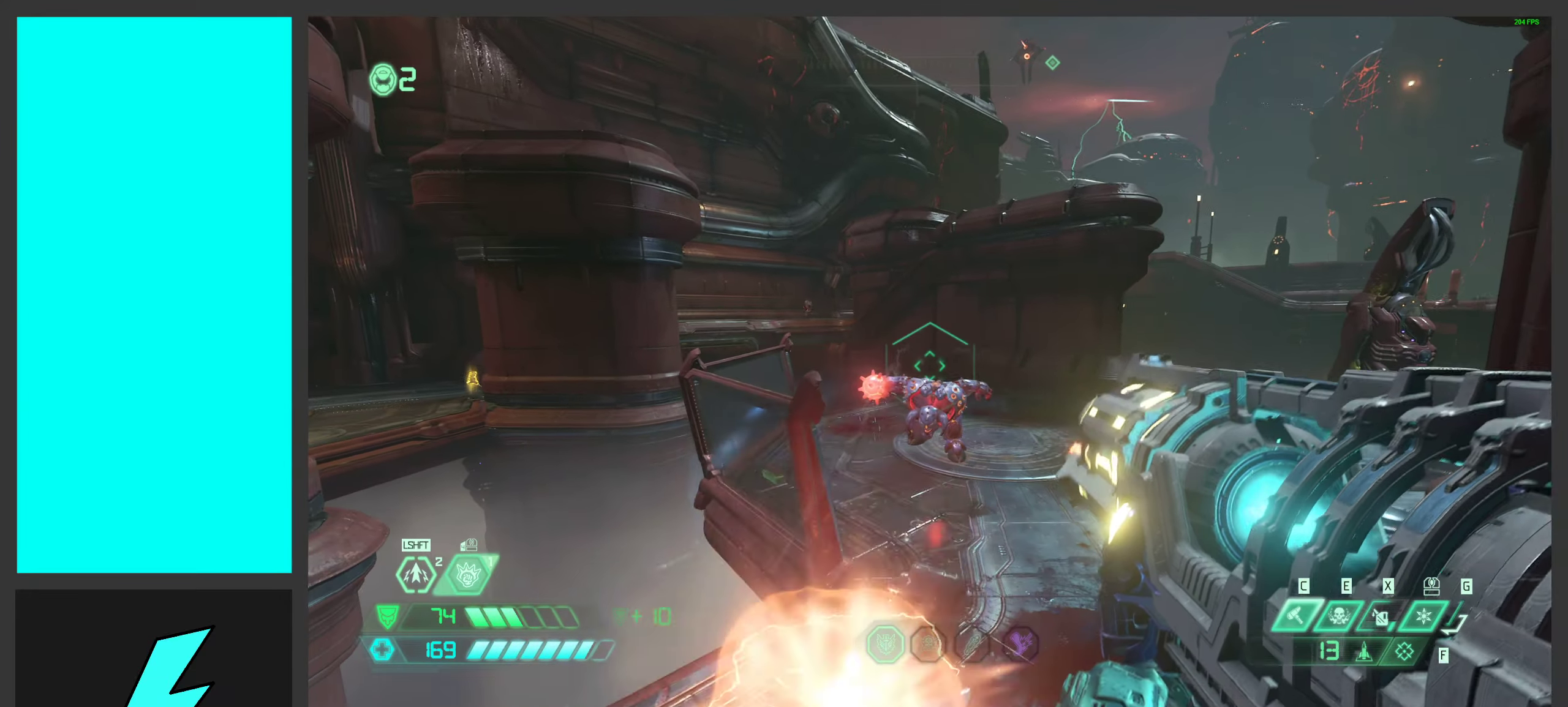
{"keys": ["d", "w"], "mouse": ["right"], "events": [[67, "a", "up"], [267, "a", "down"], [350, "a", "up"], [350, "s", "up"], [383, "d", "down"], [500, "w", "down"]]}